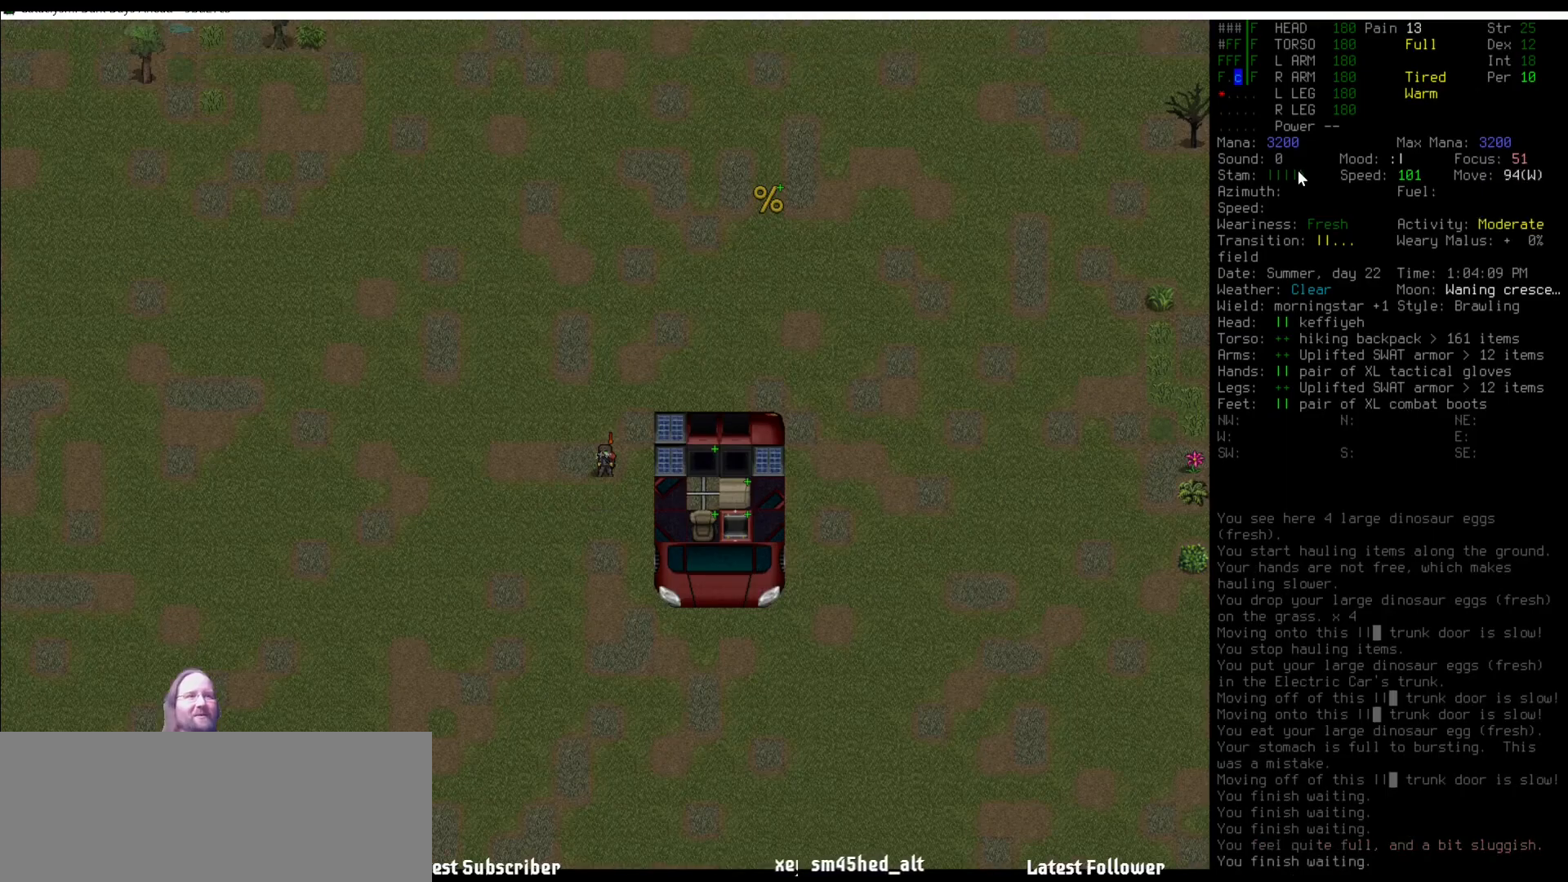
Gameplay with keyboard and mouse; each line is a JSON object with the keys and mouse buttons held at the frame after it. "events" lists presses ("down") and releases ("up") of ".", "/", "0", "1", "2", "3", "4", "5", "6", "7", "8", "9", "a", "alt_l", "alt_r", "b", "backslash", "backspace", "c", "caps_lock", "comma", "ctrl_l", "ctrl_r", "d", "delete", "down", "e", "equals", "escape", "f", "f1", "f10", "f11", "f12", "f2", "f3", "f4", "f5", "f6", "f7", "f8", "f9", "g", "h", "i", "j", "k", "l", "lbracket", "left", "m", "minus", "n", "num0", "num1", "num2", "num3", "num4", "num5", "num6", "num7", "num8", "num9", "o", "p", "q", "quote", "r", "rbracket", "return", "right", "s", "semicolon", "shift_l", "shift_r", "space", "super", "t", "tab", "tilde", "u", "up", "v", "w", "x", "y", "z", "mouse_left" and "mouse_right" between this image and that frame as [ms after this image, input, new state], when the widget could be followed in between. "mouse_left", "mouse_right" = the "left", "right" buttons of the "mouse" list. No other keys are recorded. Mouse movement is not recorded. Not read: other_keys.
{"keys": [], "mouse": [], "events": [[84, "num8", "down"], [118, "num8", "up"], [118, "num9", "down"], [270, "num9", "up"], [320, "shift_l", "down"], [371, "2", "down"], [472, "2", "up"], [506, "shift_l", "up"]]}
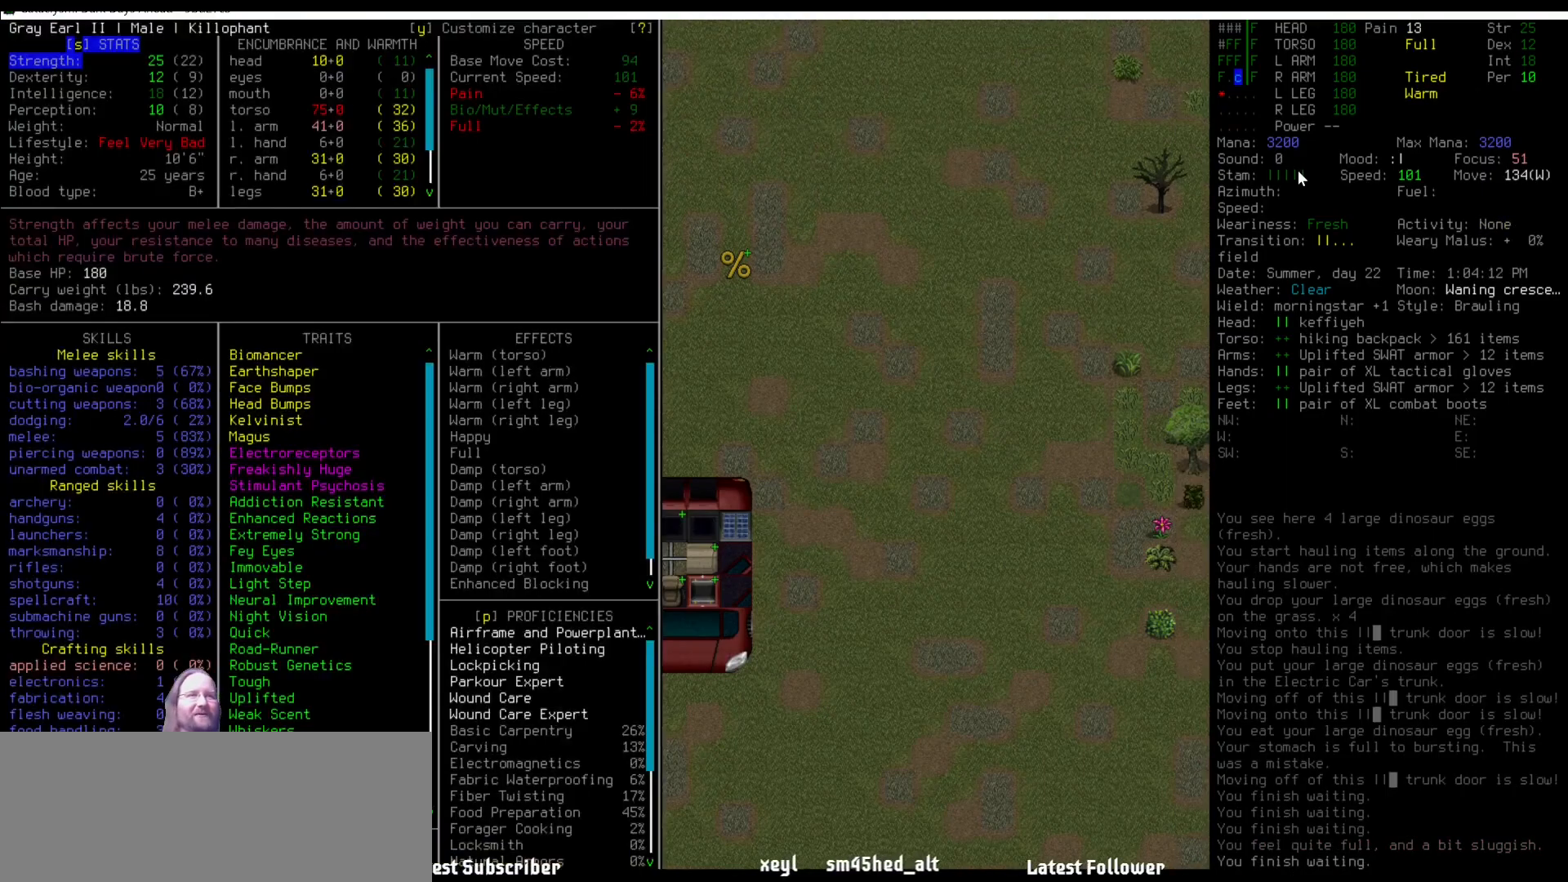
{"keys": [], "mouse": [], "events": [[370, "escape", "down"], [471, "escape", "up"], [471, "num9", "down"], [505, "num9", "up"]]}
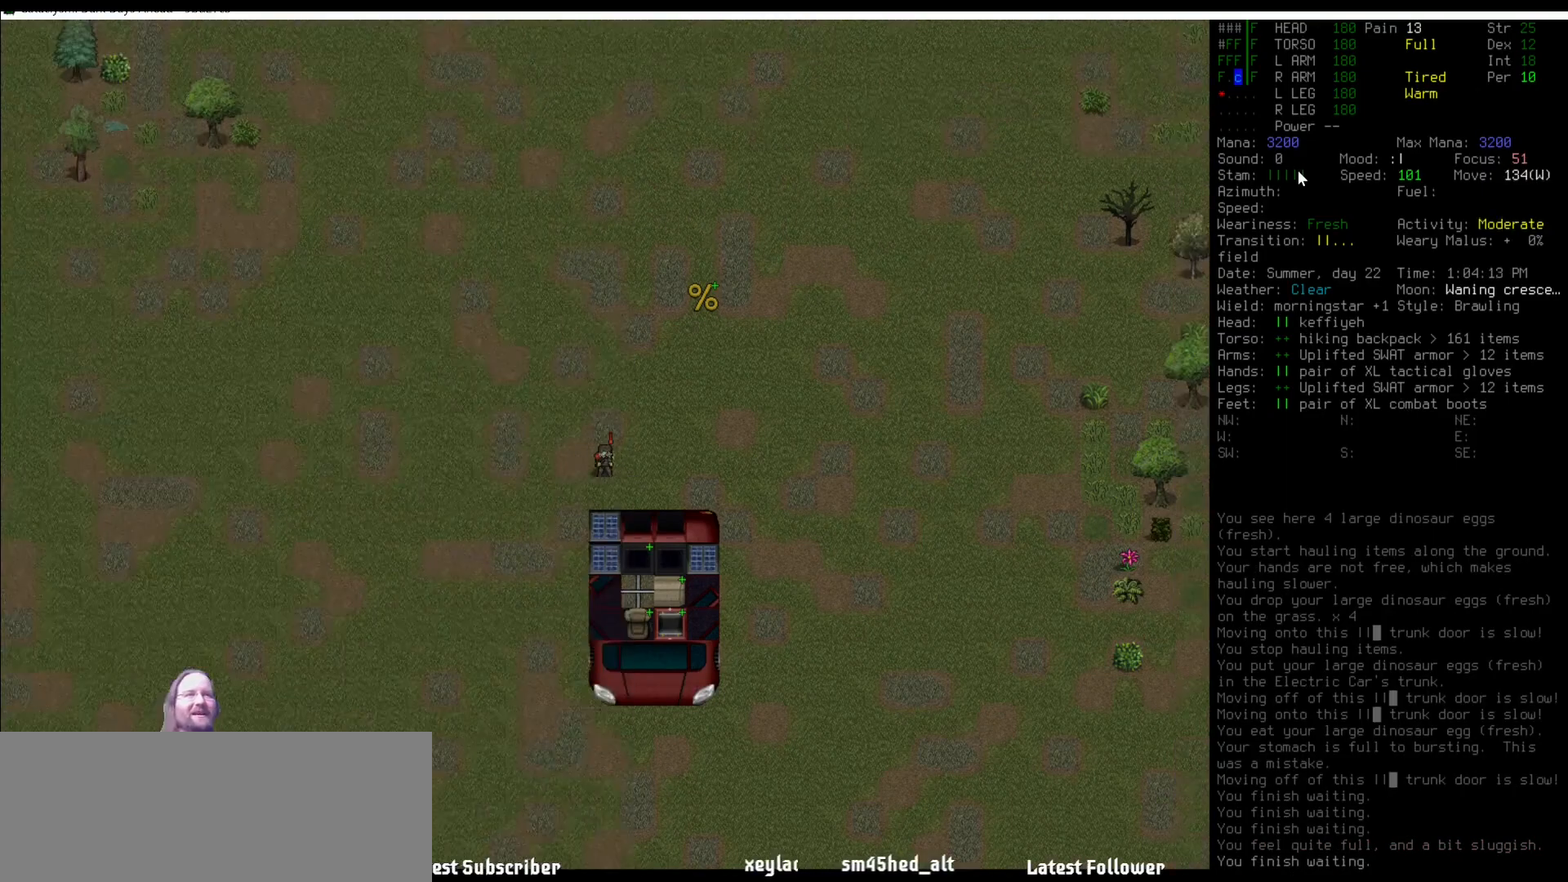
{"keys": [], "mouse": [], "events": [[101, "num9", "down"], [152, "num9", "up"], [421, "num6", "down"], [472, "num6", "up"]]}
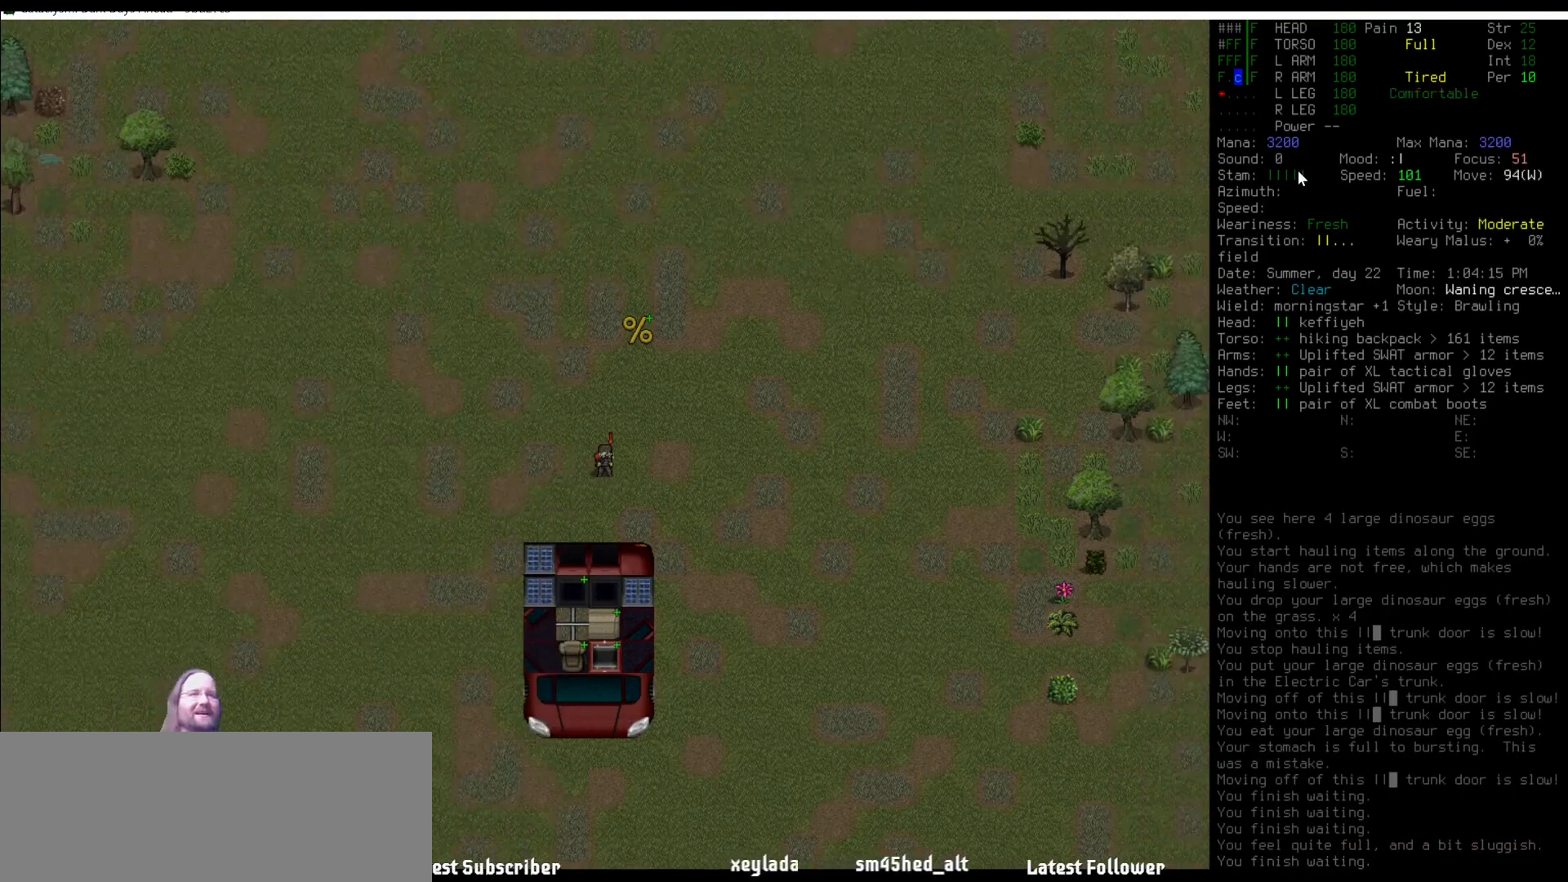
{"keys": [], "mouse": [], "events": [[67, "num6", "down"], [185, "num6", "up"], [320, "num9", "down"], [370, "num9", "up"], [455, "num9", "down"], [505, "num9", "up"]]}
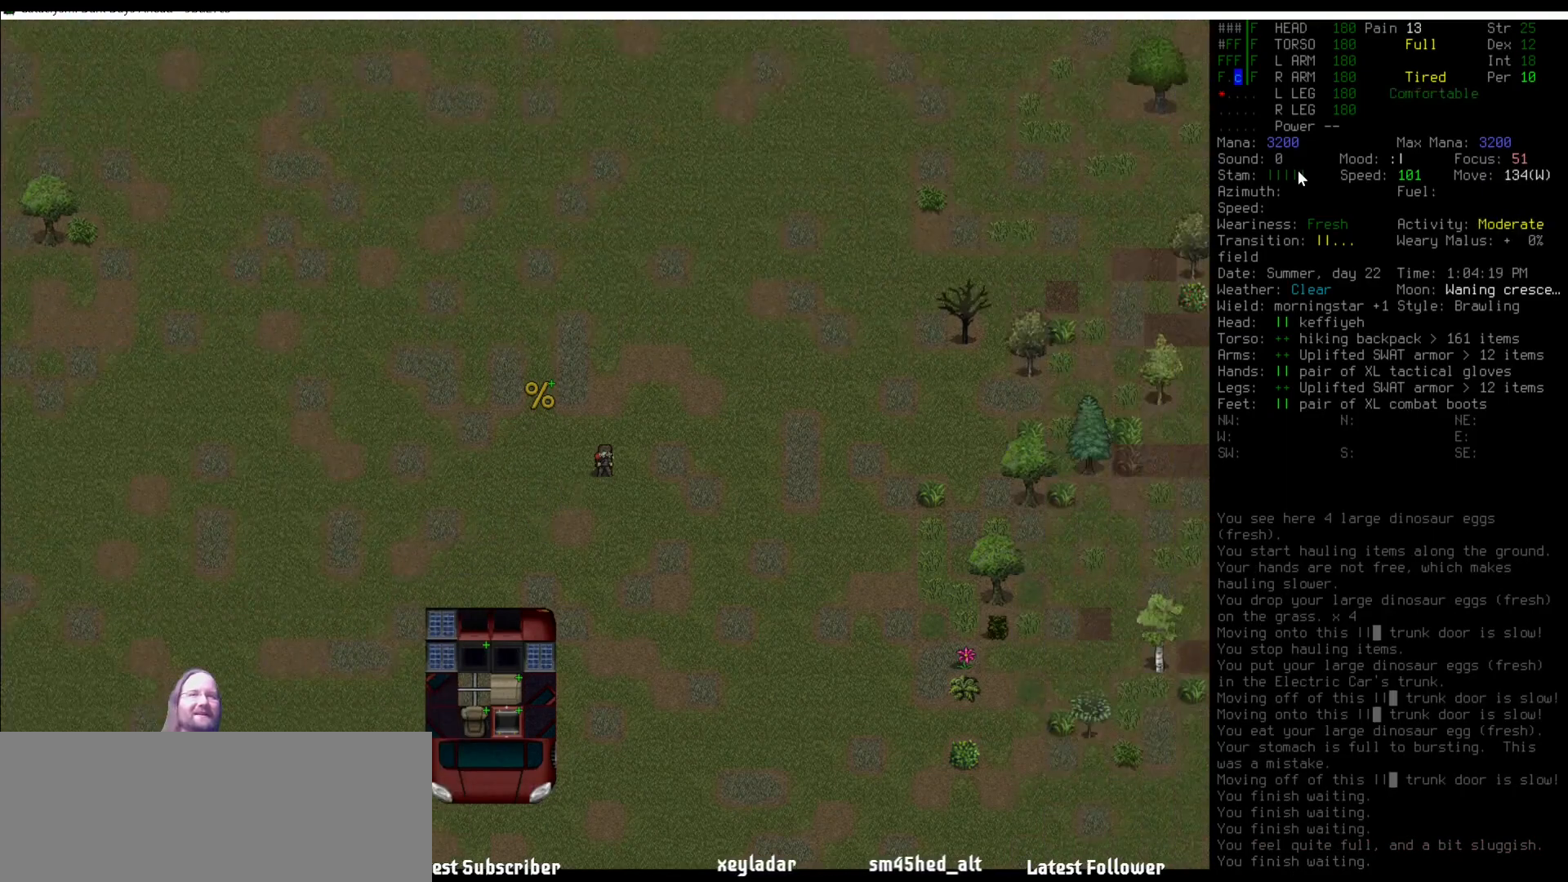
{"keys": [], "mouse": [], "events": [[118, "num9", "down"], [202, "num9", "up"], [287, "num9", "down"], [303, "num9", "up"], [421, "num9", "down"], [489, "num9", "up"]]}
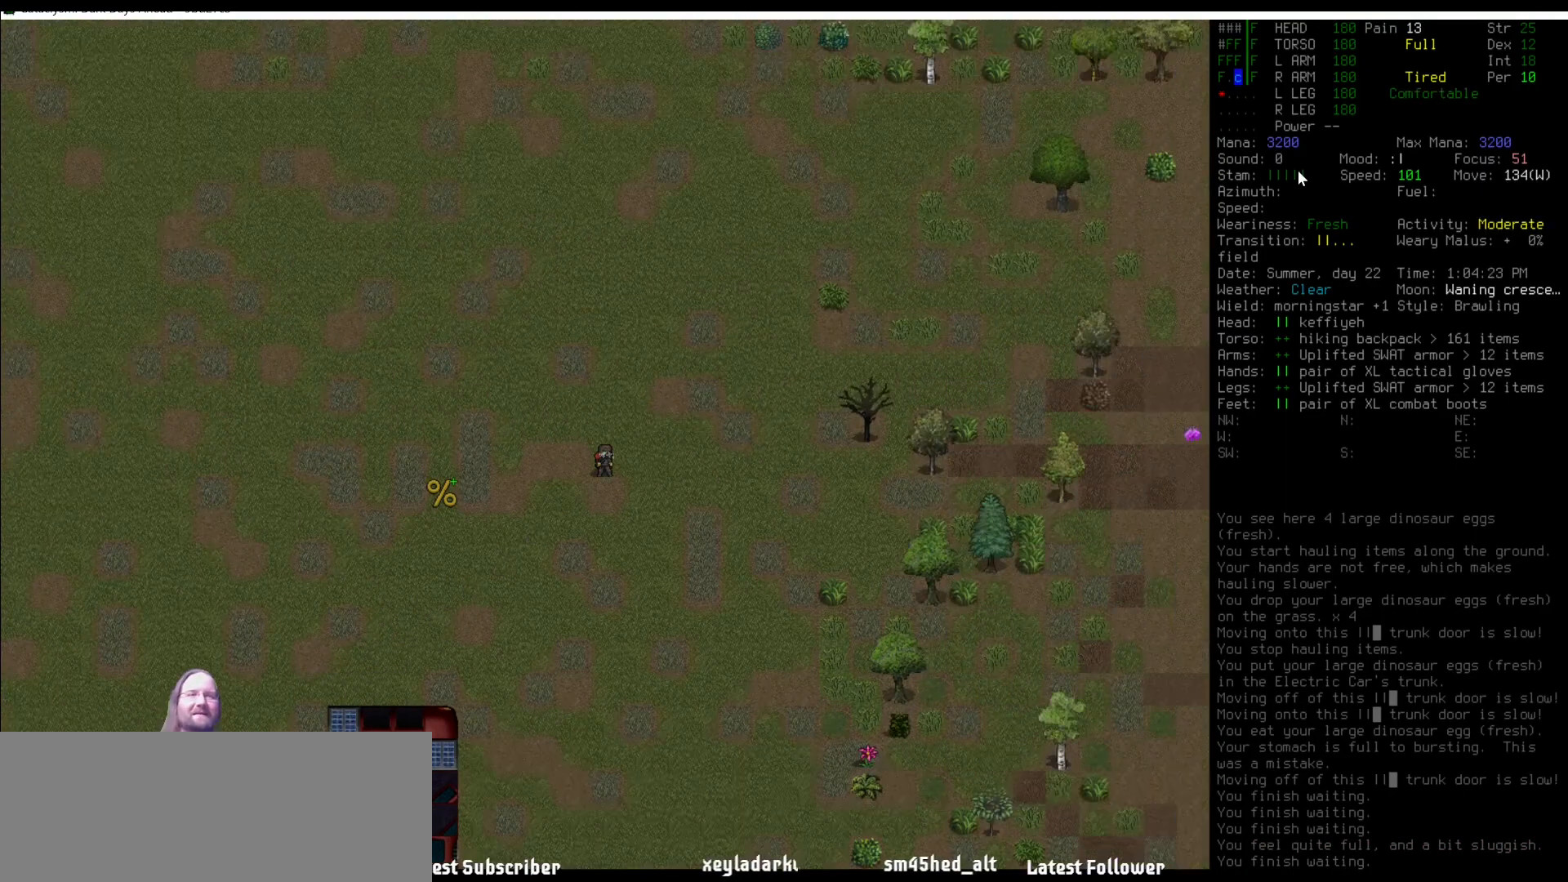
{"keys": [], "mouse": [], "events": [[101, "num9", "down"], [151, "num9", "up"], [286, "num9", "down"], [337, "num9", "up"]]}
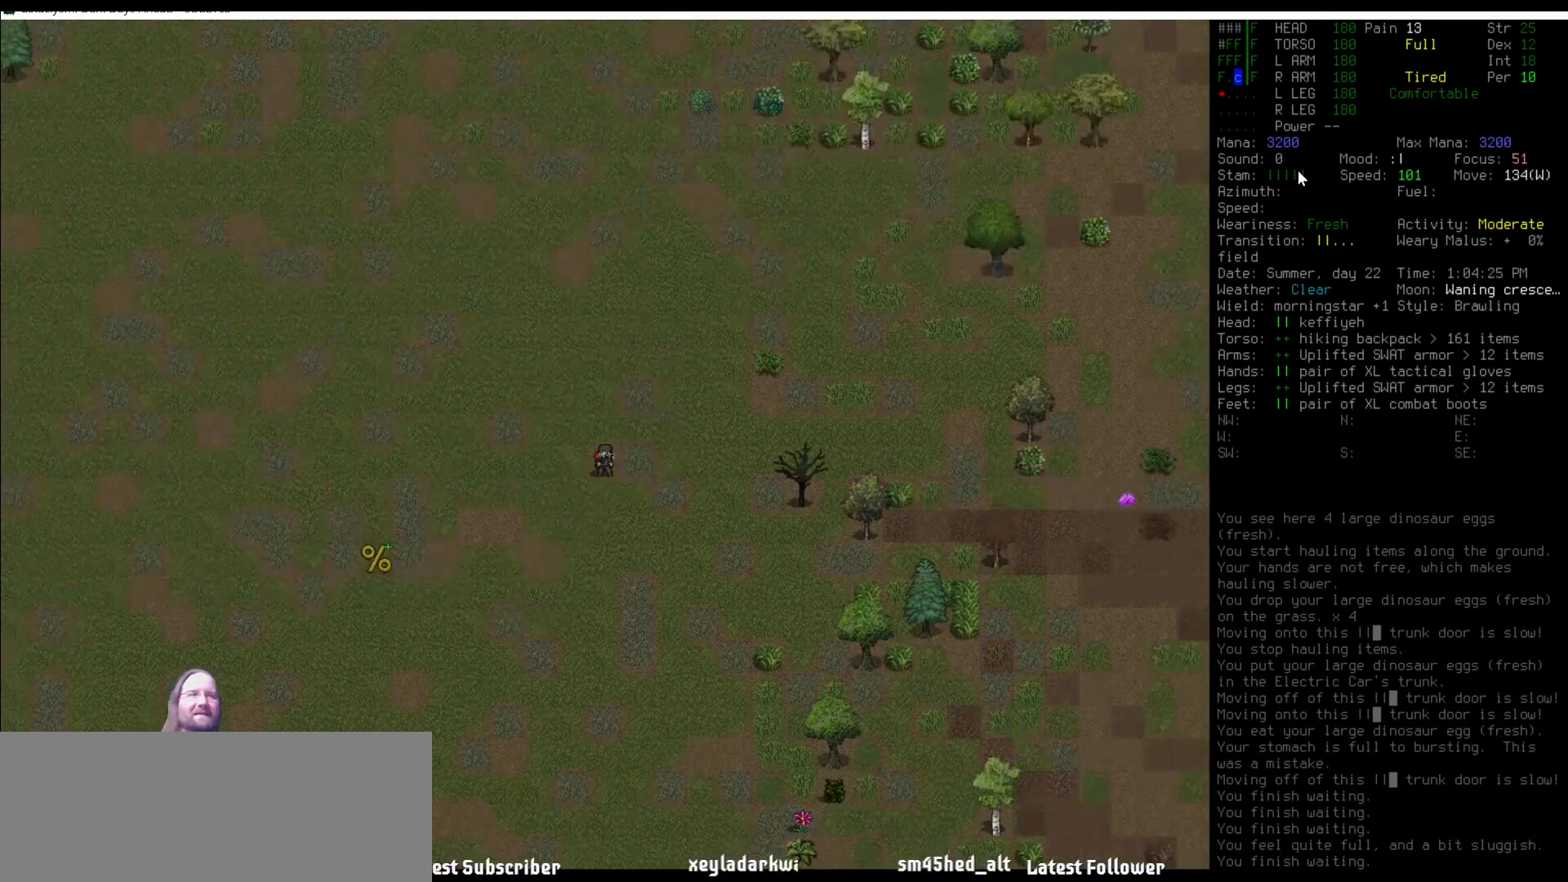
{"keys": [], "mouse": [], "events": [[270, "m", "down"], [371, "m", "up"]]}
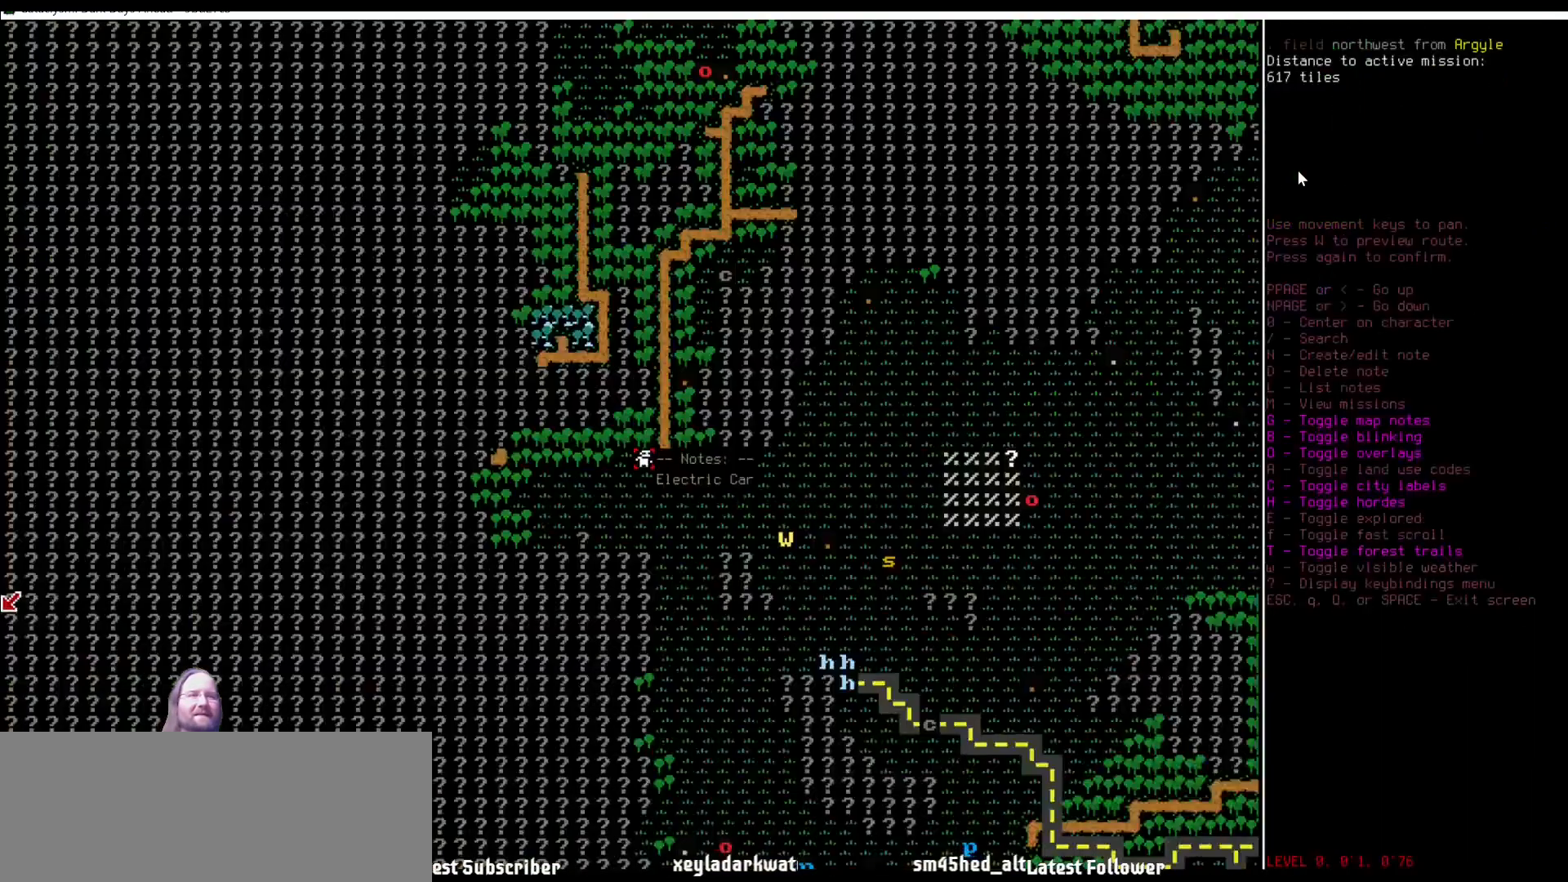
{"keys": [], "mouse": [], "events": [[370, "num9", "down"], [421, "num9", "up"]]}
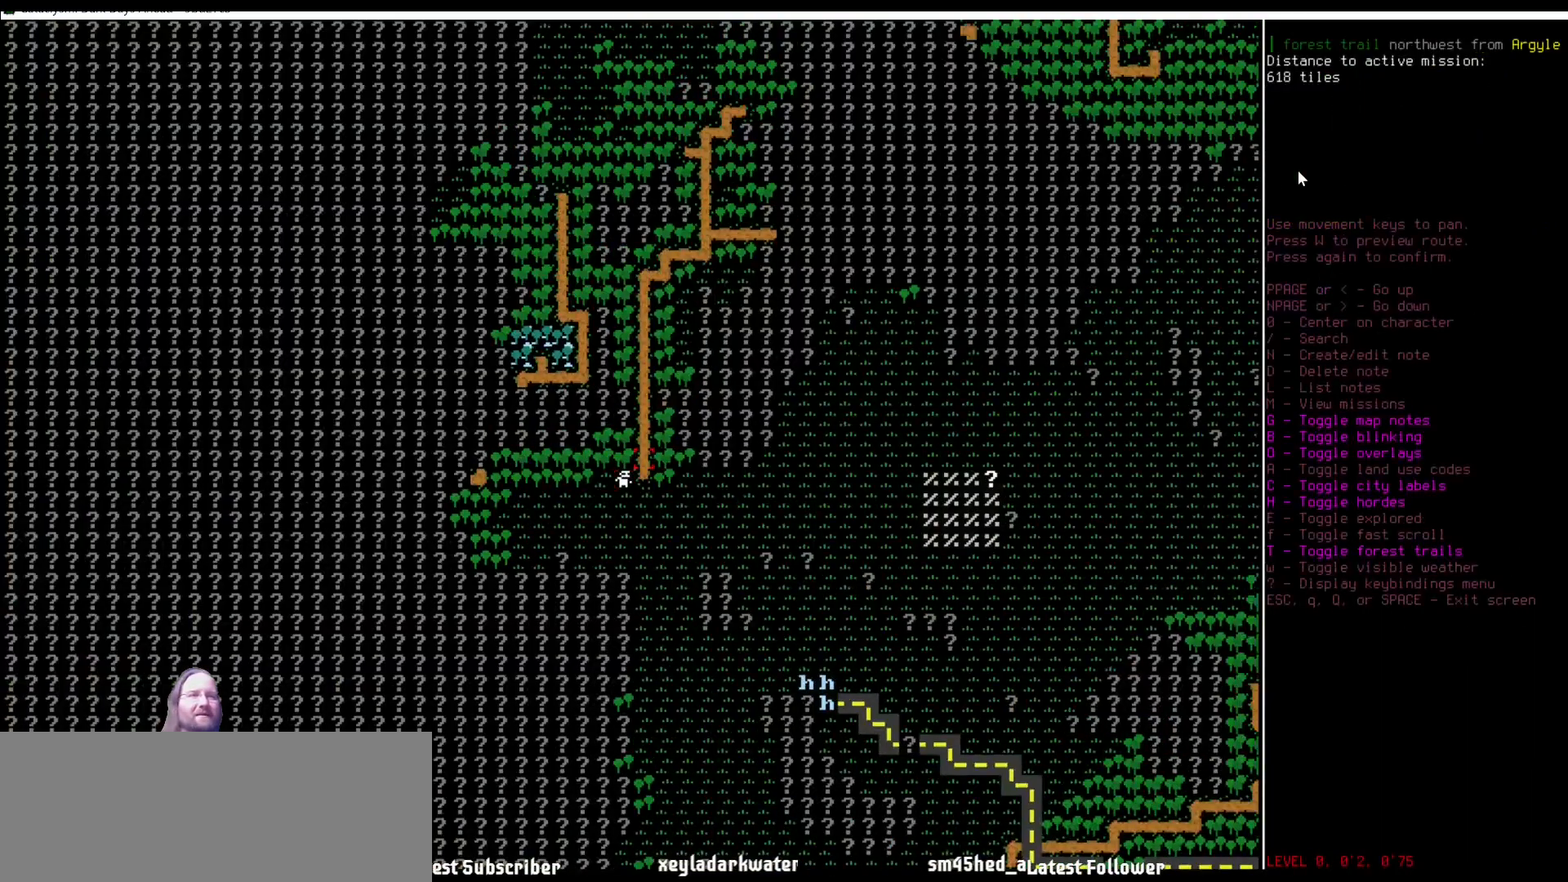
{"keys": [], "mouse": [], "events": [[101, "num8", "down"], [202, "num8", "up"], [337, "num8", "down"], [388, "num8", "up"]]}
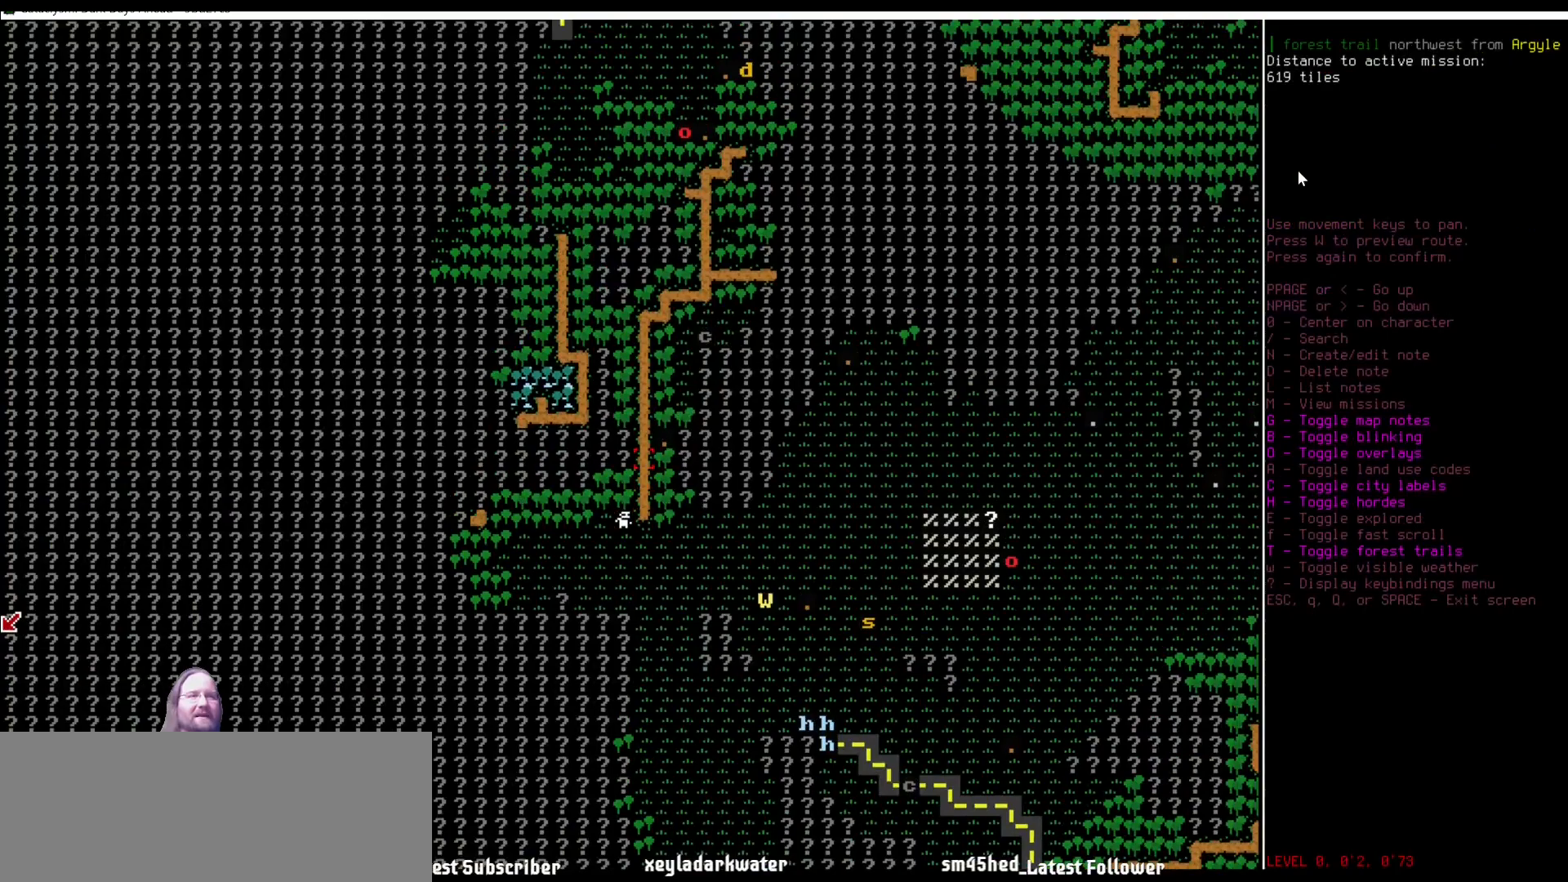
{"keys": ["num1"], "mouse": [], "events": [[236, "num1", "down"], [320, "num1", "up"], [421, "num1", "down"], [455, "num4", "down"], [505, "num4", "up"]]}
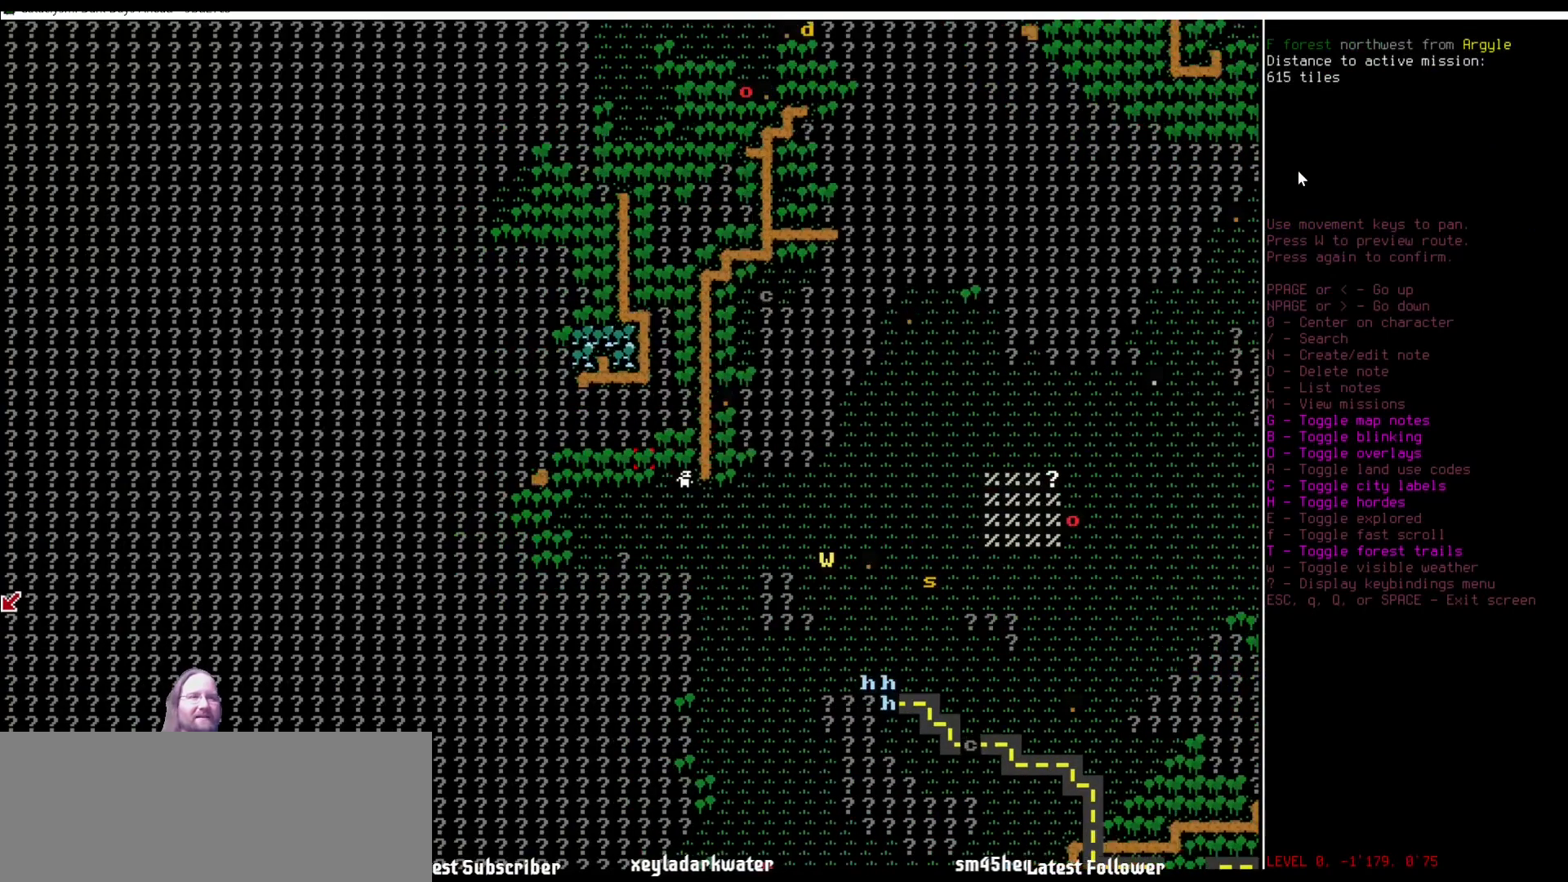
{"keys": ["num4"], "mouse": [], "events": [[51, "num1", "up"], [101, "num4", "down"], [203, "num4", "up"], [287, "num4", "down"], [354, "num4", "up"], [455, "num4", "down"]]}
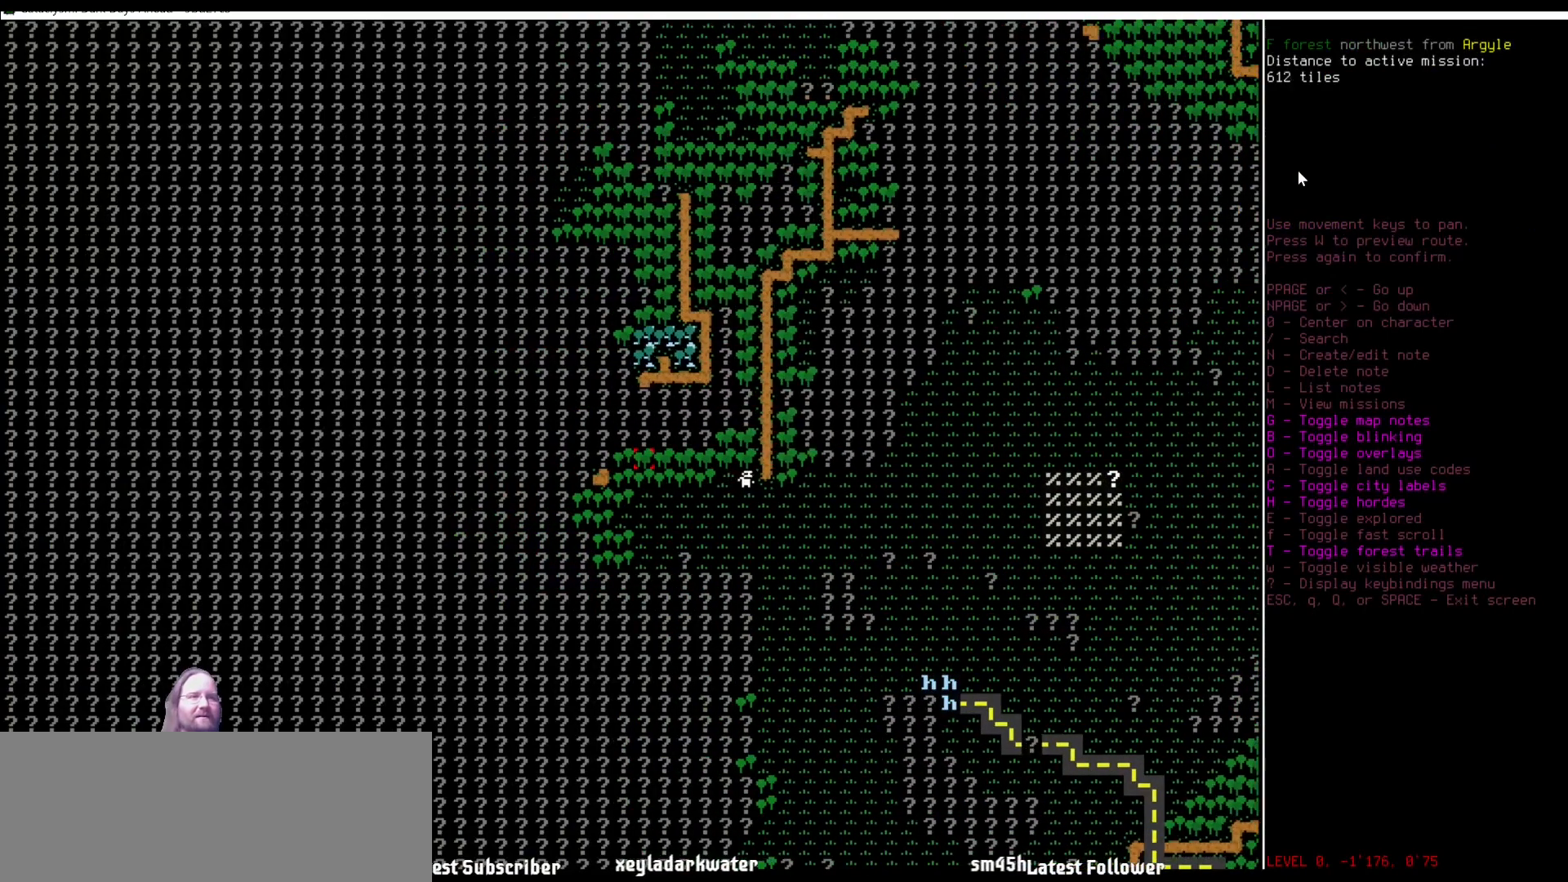
{"keys": [], "mouse": [], "events": [[50, "num4", "up"], [151, "num4", "down"], [202, "num4", "up"], [337, "num4", "down"], [387, "num4", "up"]]}
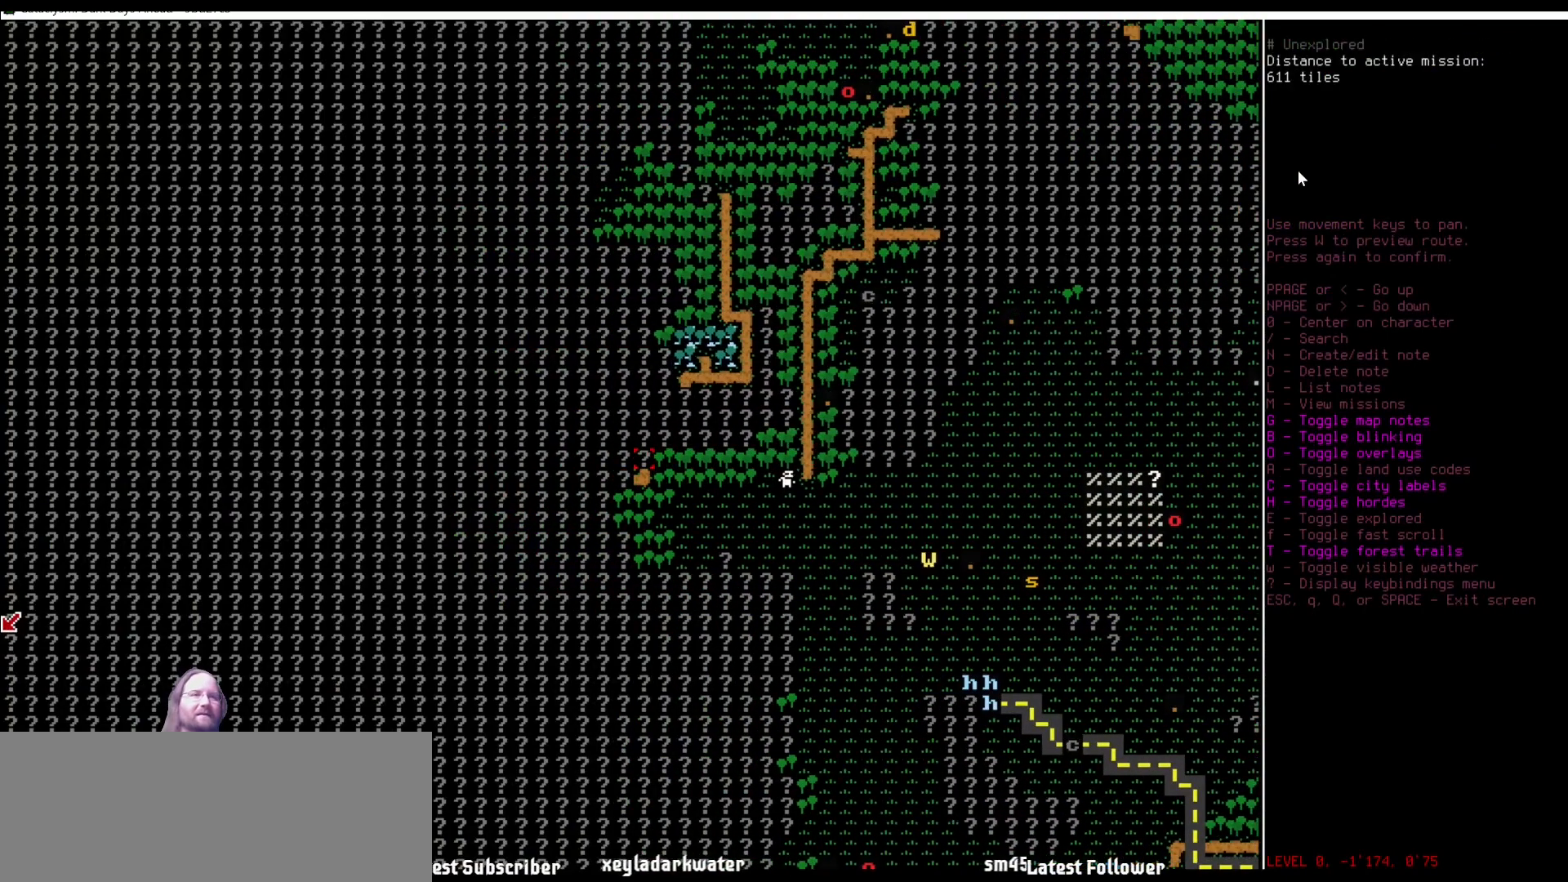
{"keys": ["shift_l"], "mouse": [], "events": [[118, "num2", "down"], [219, "num2", "up"], [321, "shift_l", "down"], [422, "w", "down"], [506, "w", "up"]]}
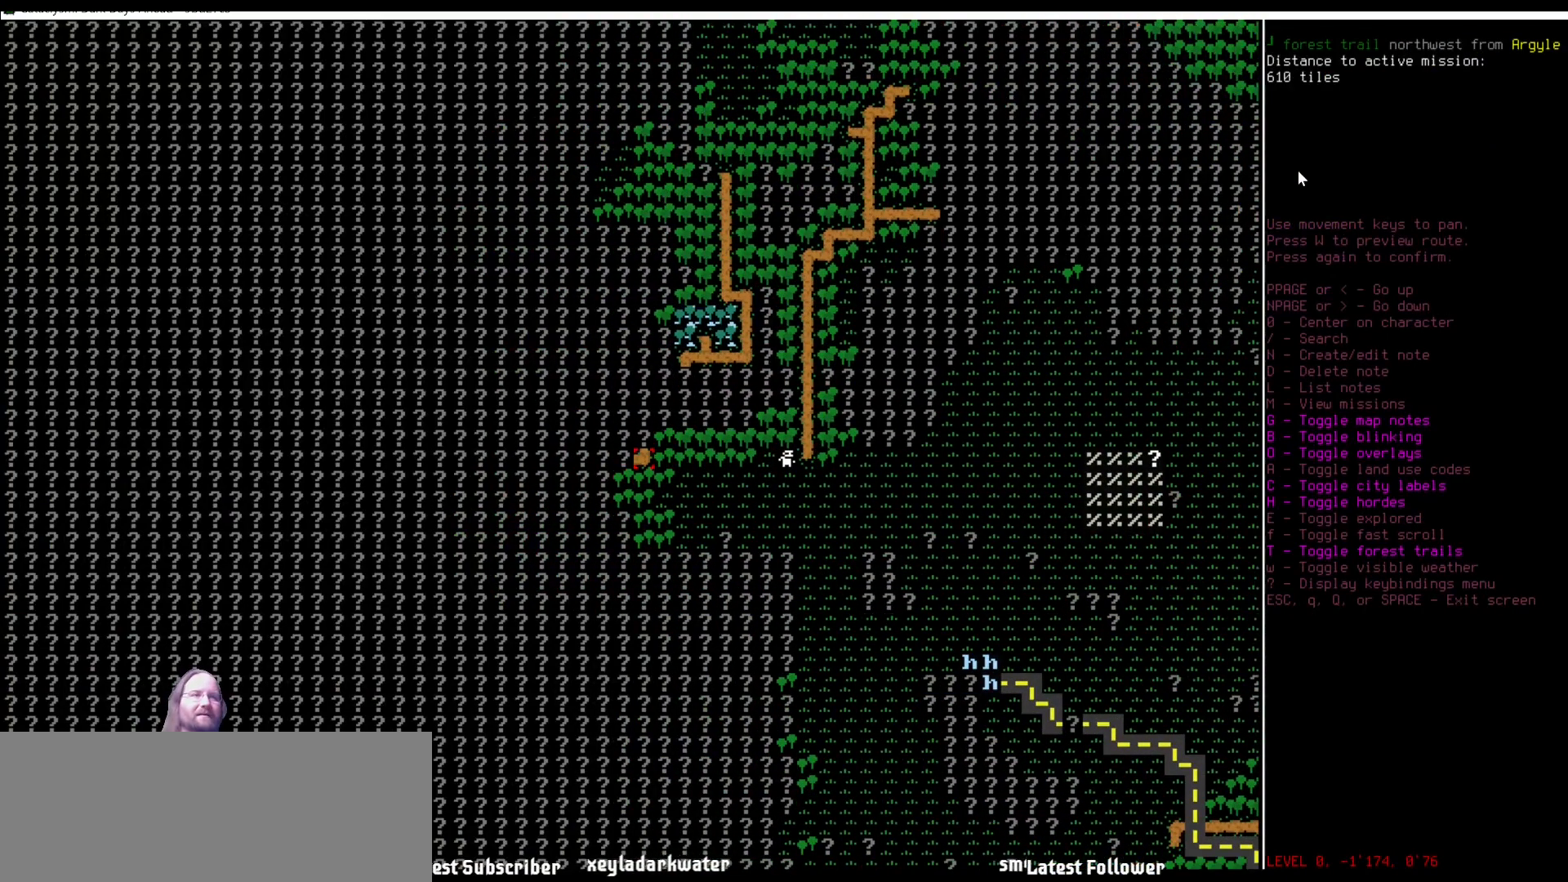
{"keys": ["shift_l"], "mouse": [], "events": []}
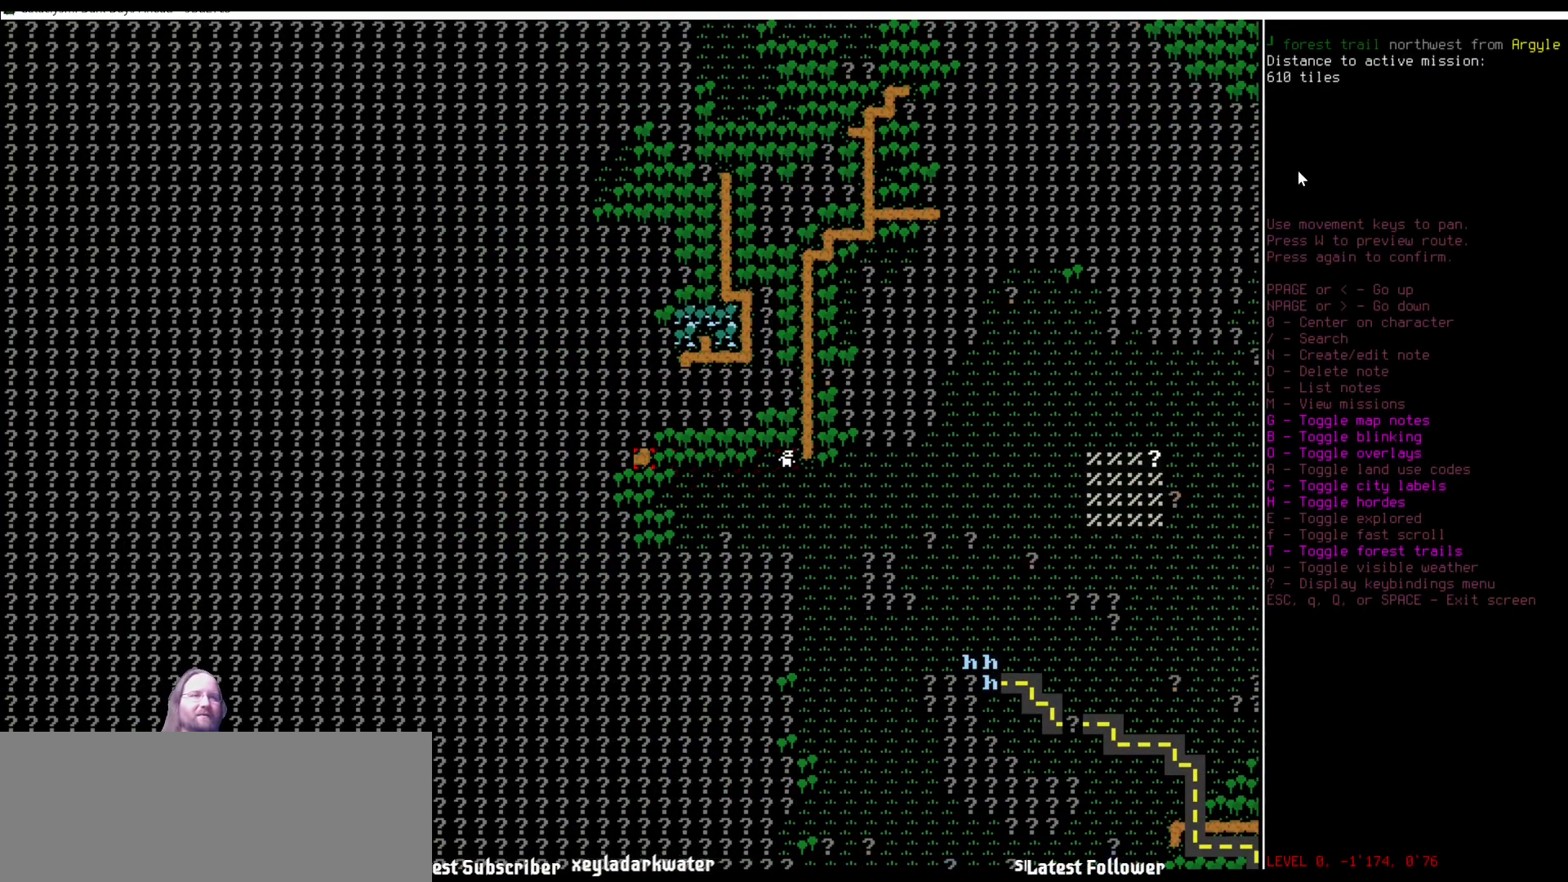
{"keys": [], "mouse": [], "events": [[102, "w", "down"], [186, "w", "up"], [219, "shift_l", "up"]]}
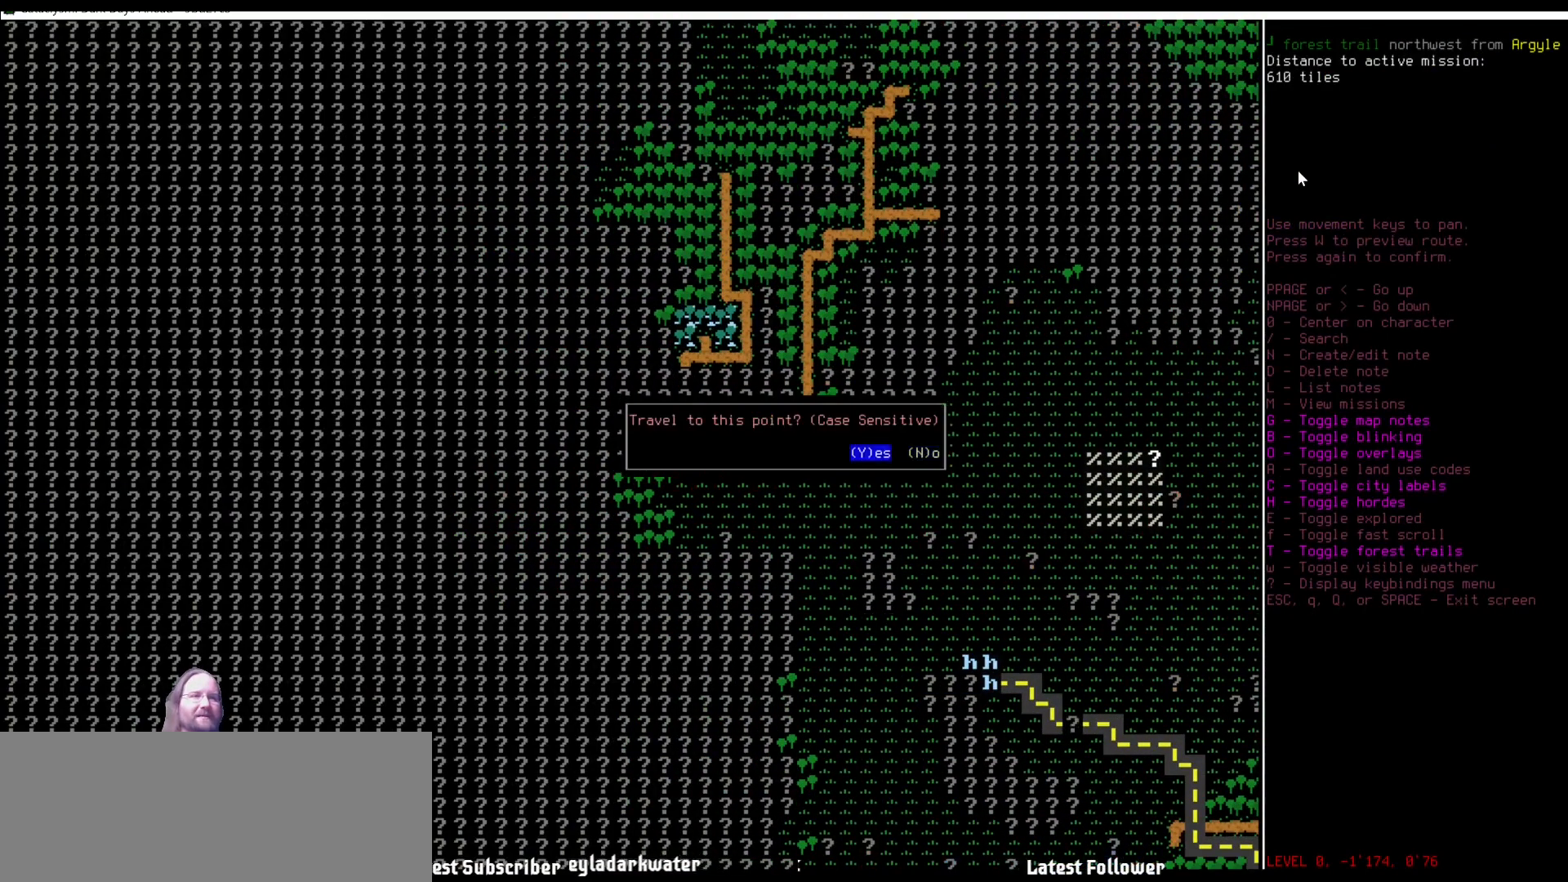
{"keys": [], "mouse": [], "events": []}
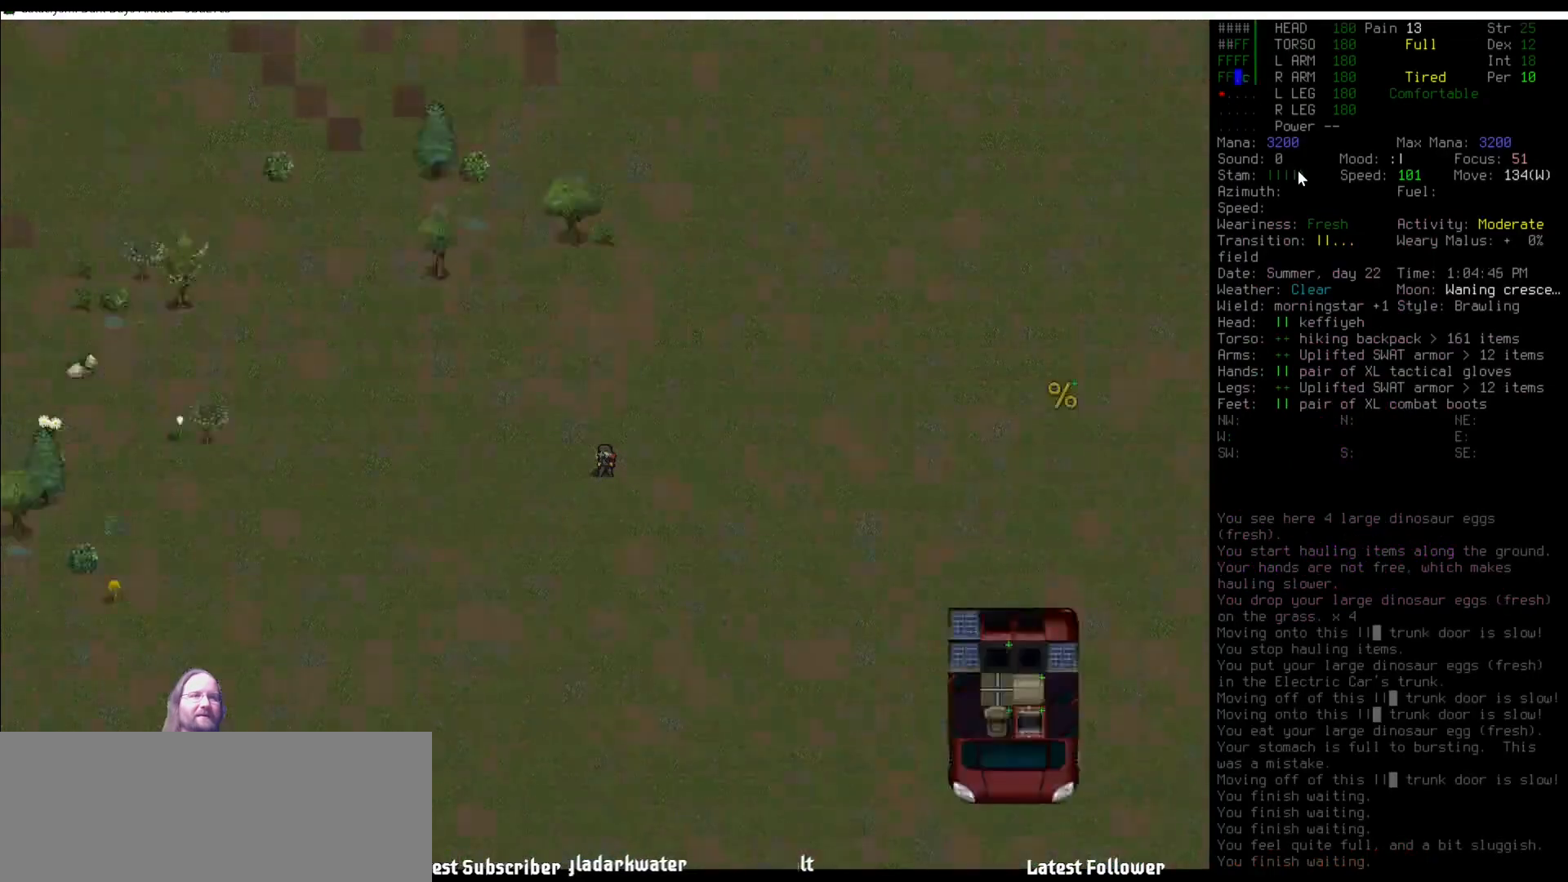
{"keys": [], "mouse": [], "events": []}
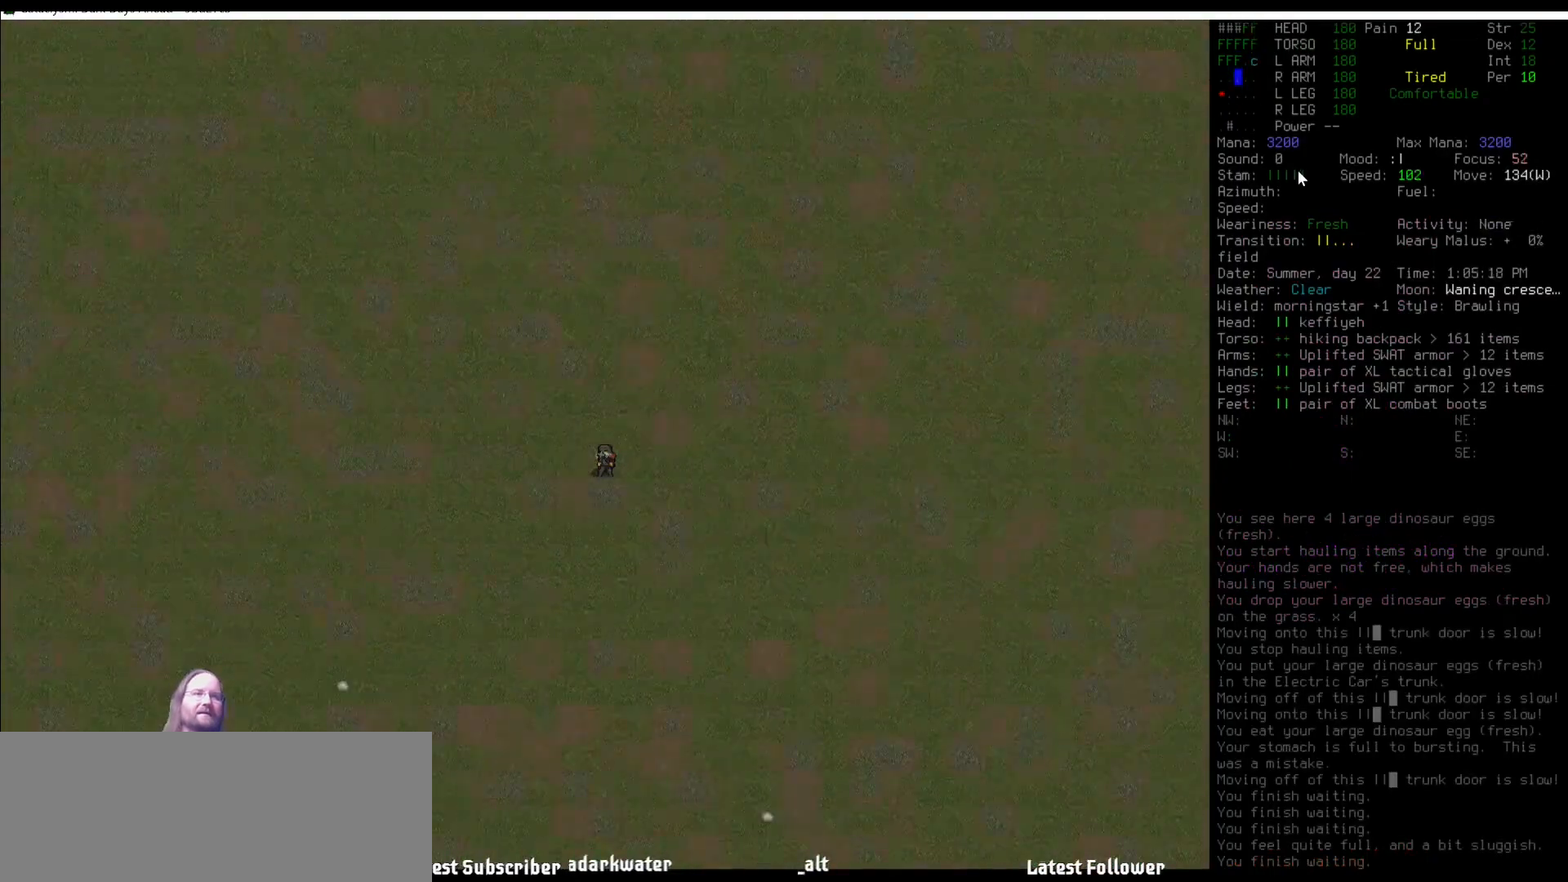
{"keys": [], "mouse": [], "events": []}
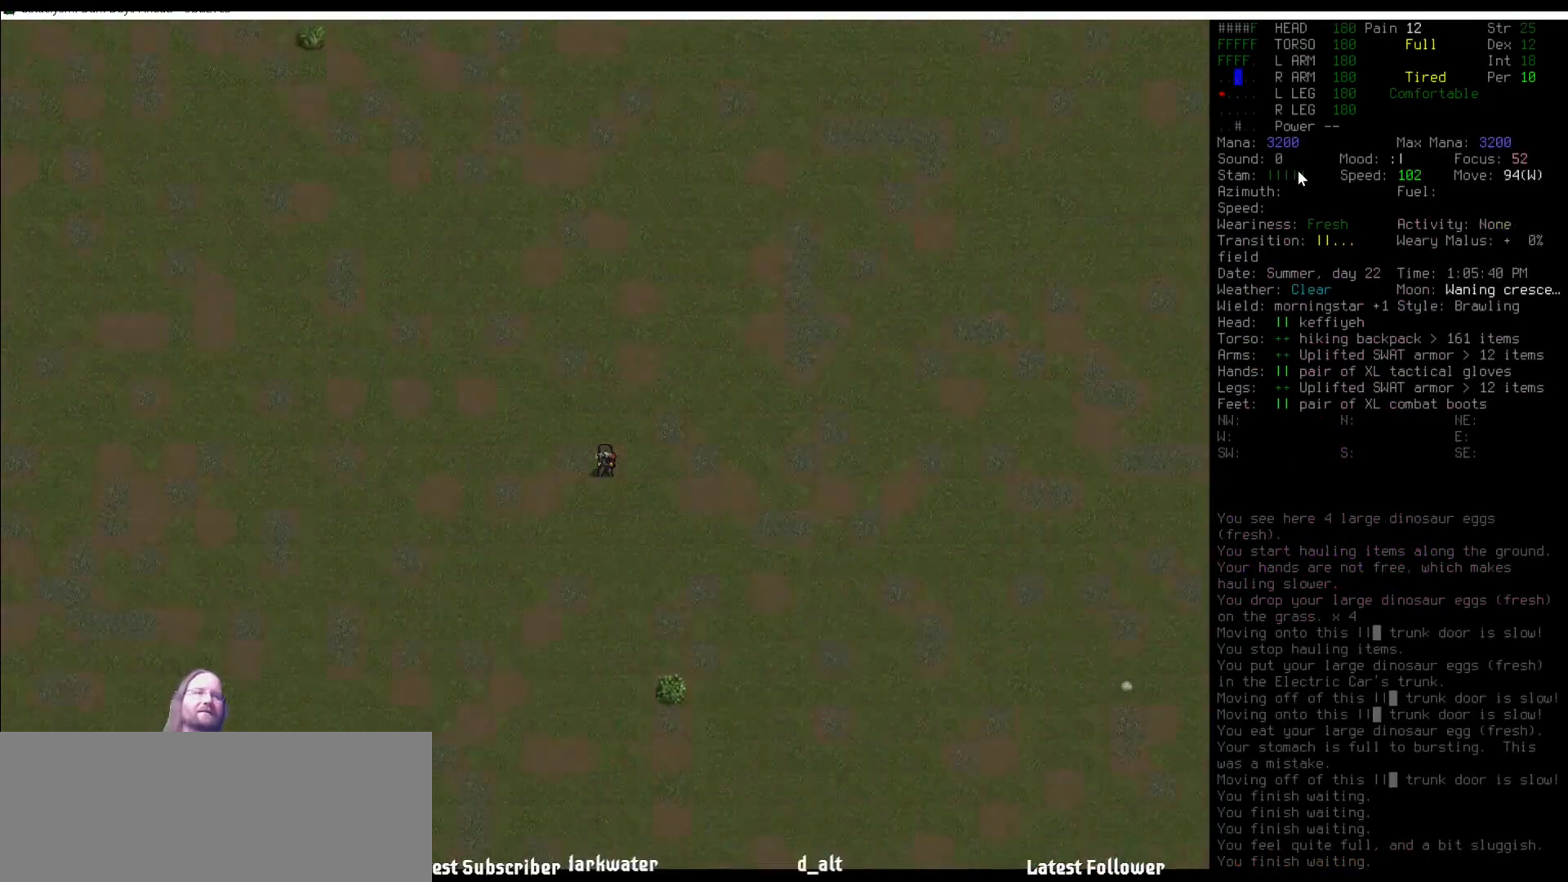
{"keys": [], "mouse": [], "events": []}
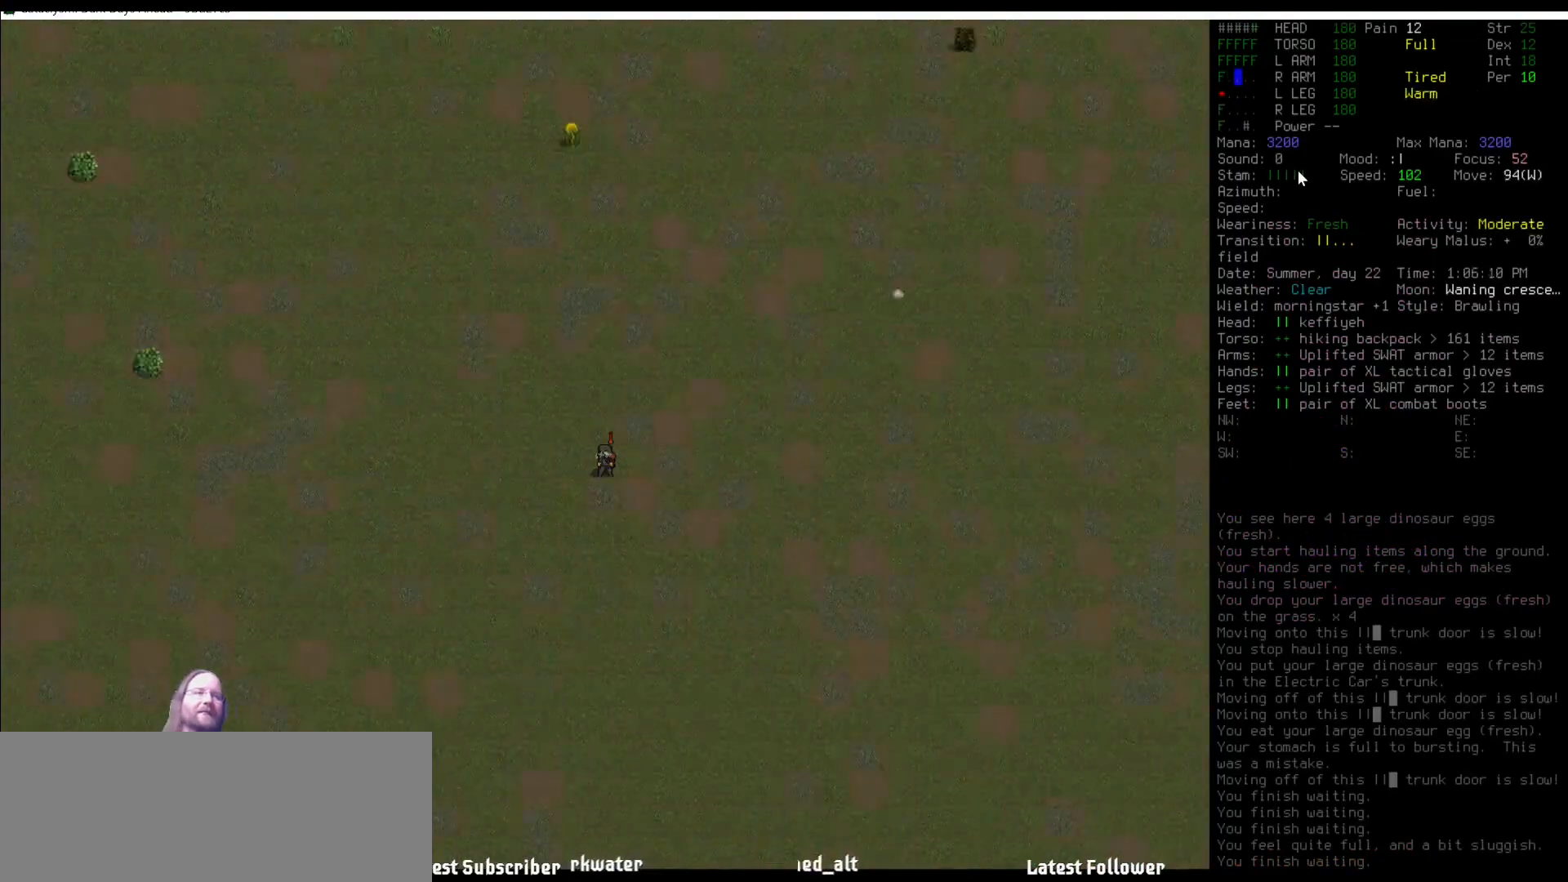
{"keys": [], "mouse": [], "events": []}
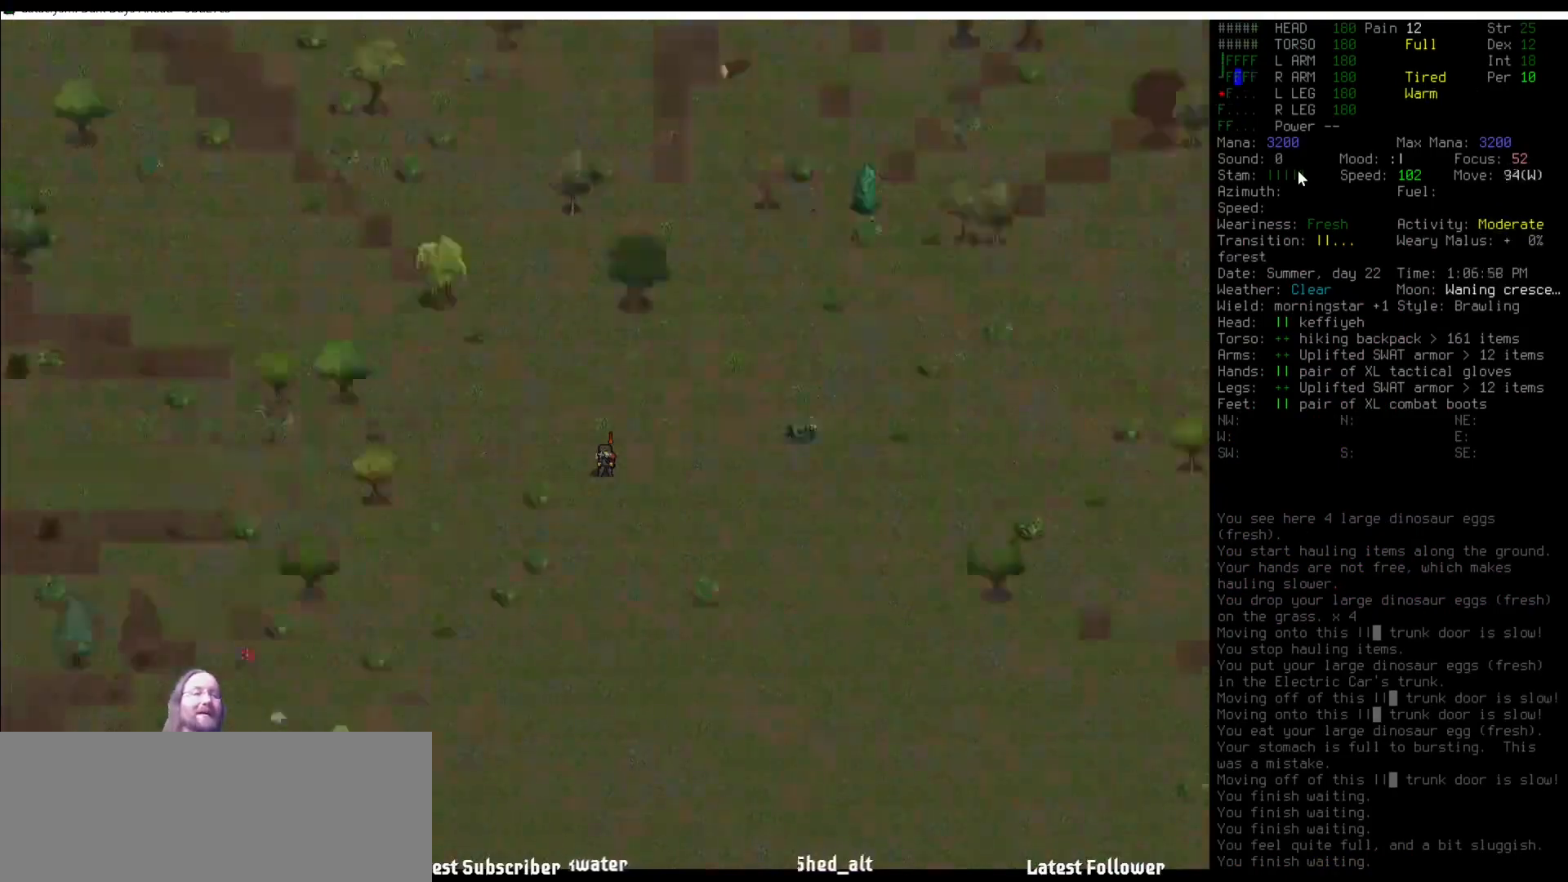
{"keys": [], "mouse": [], "events": []}
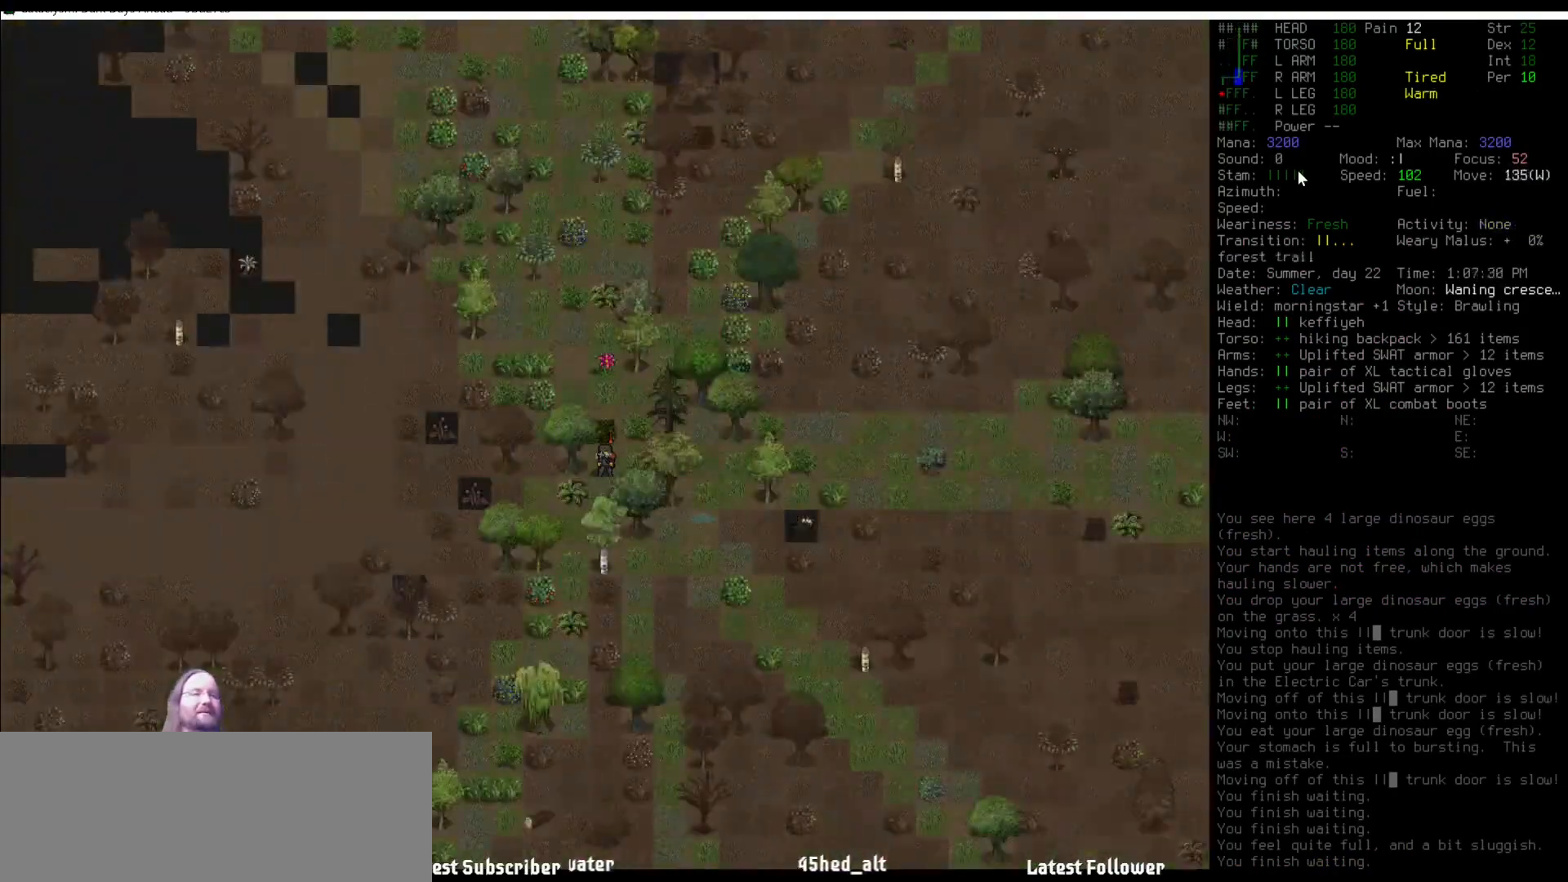
{"keys": [], "mouse": [], "events": []}
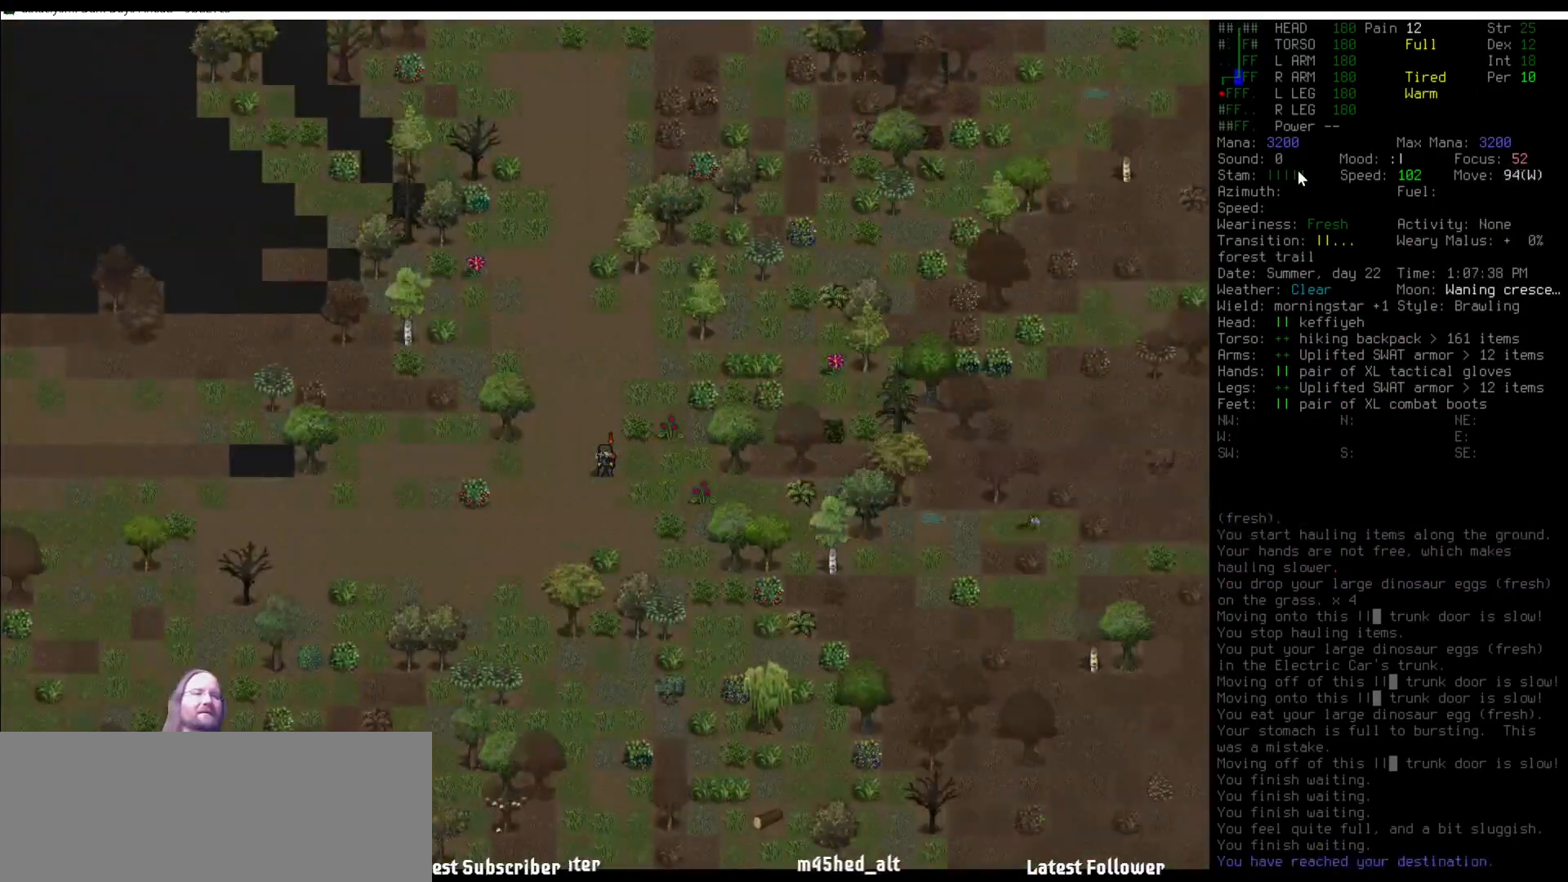
{"keys": [], "mouse": [], "events": []}
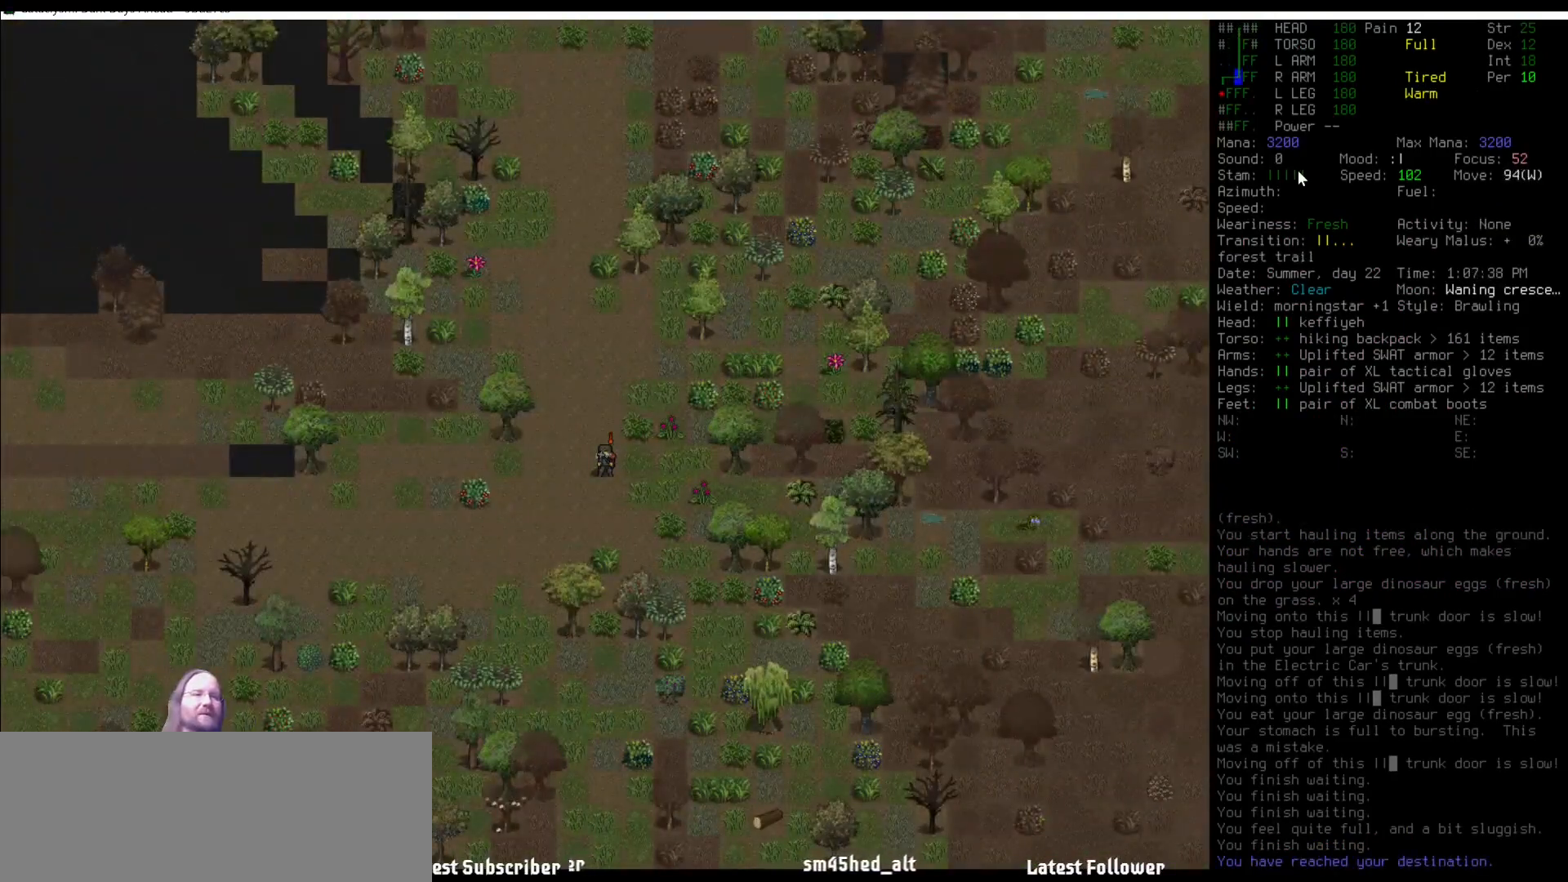
{"keys": [], "mouse": [], "events": [[152, "e", "down"], [236, "e", "up"]]}
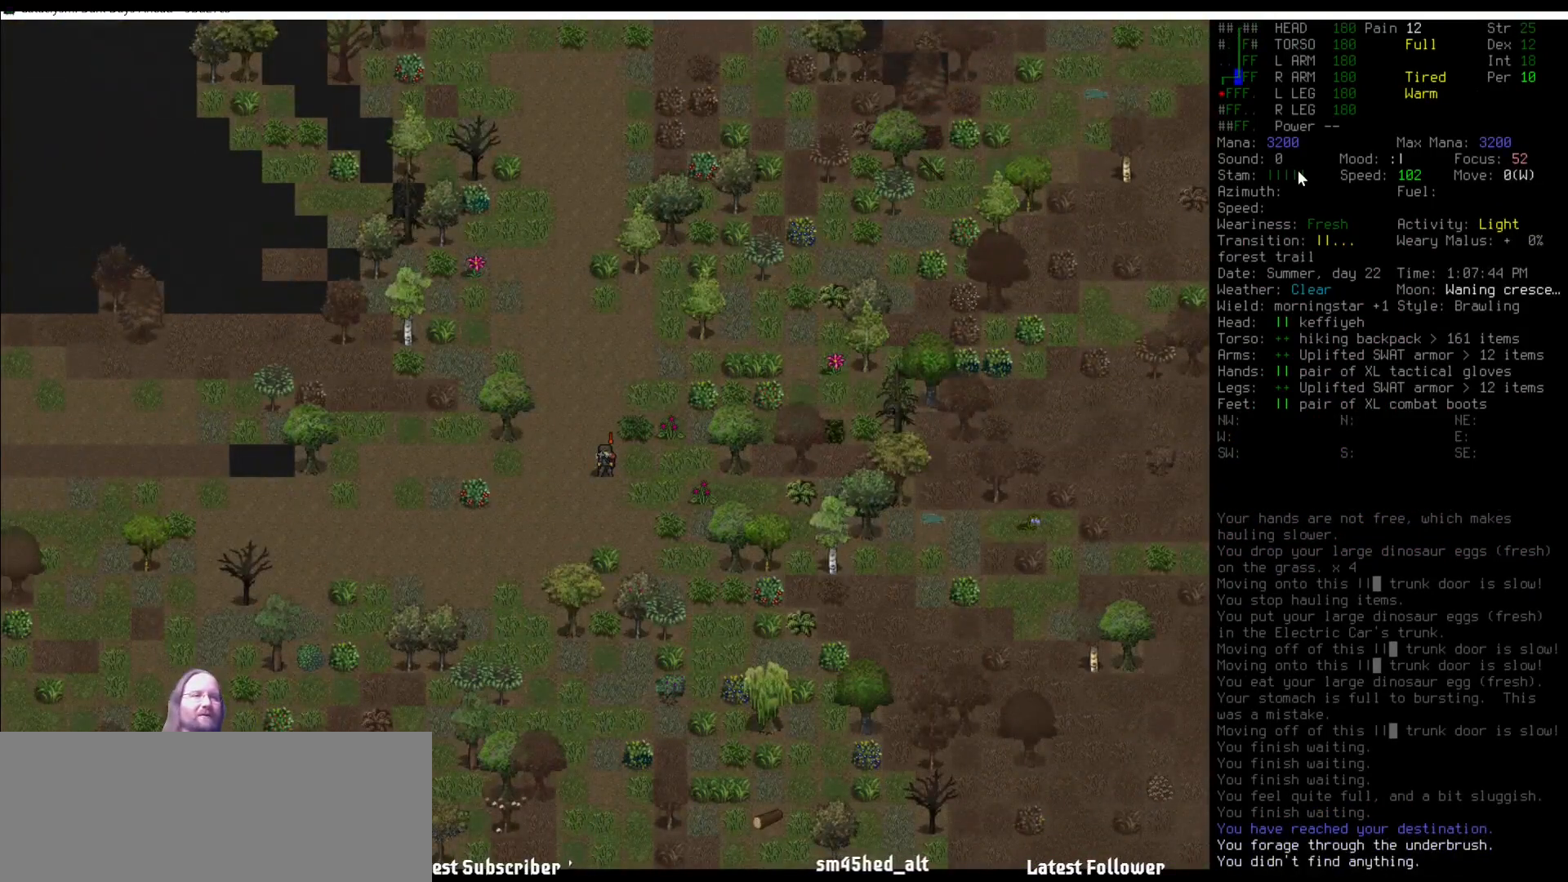
{"keys": [], "mouse": [], "events": [[219, "num7", "down"], [269, "num7", "up"]]}
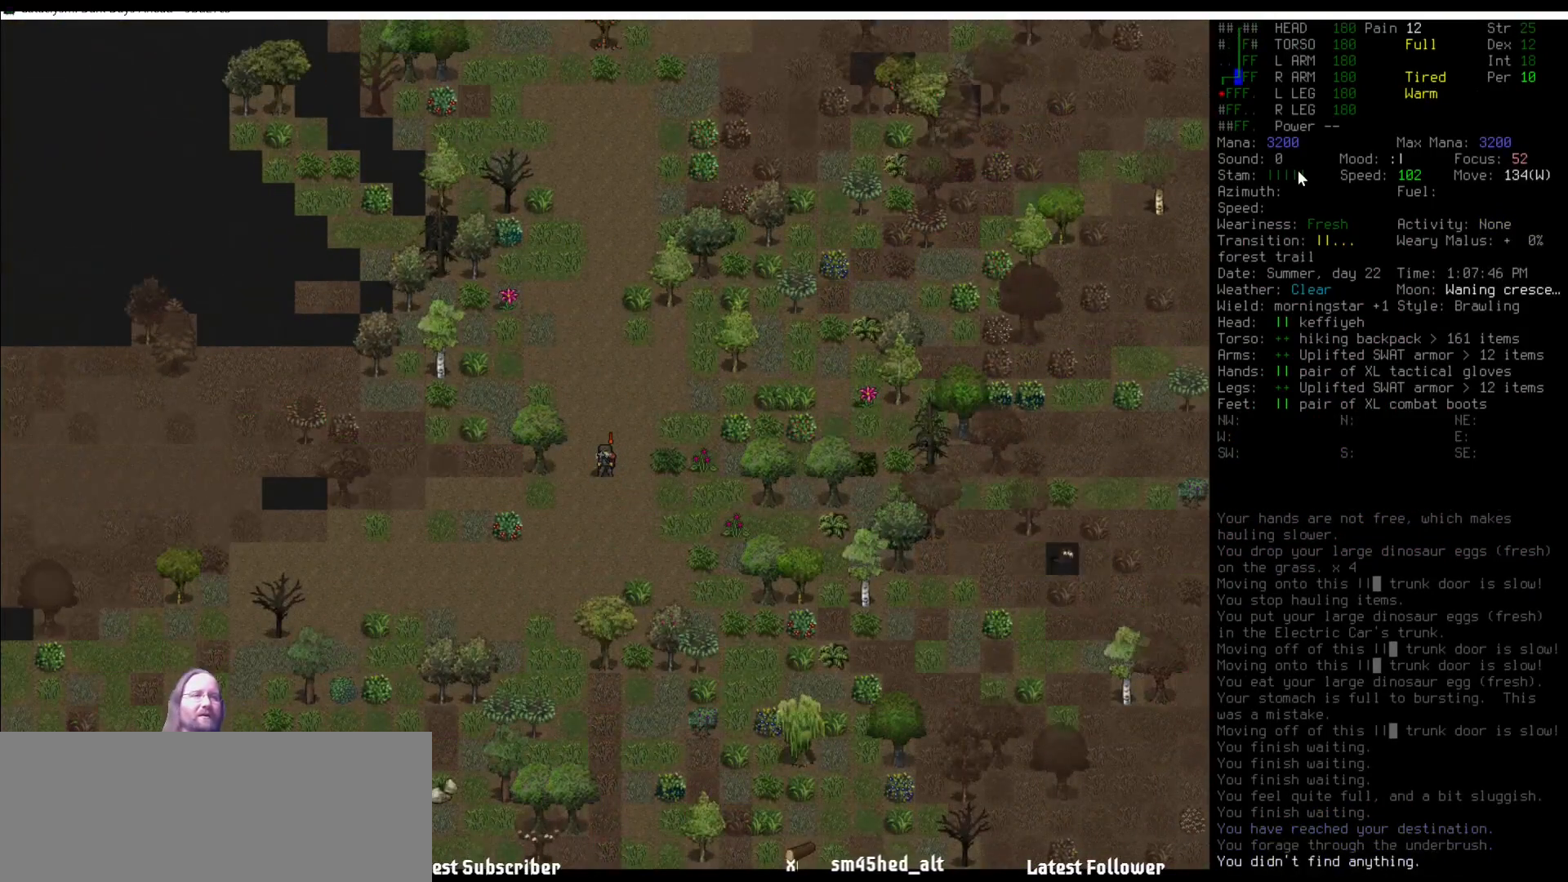
{"keys": [], "mouse": [], "events": [[101, "m", "down"], [236, "m", "up"]]}
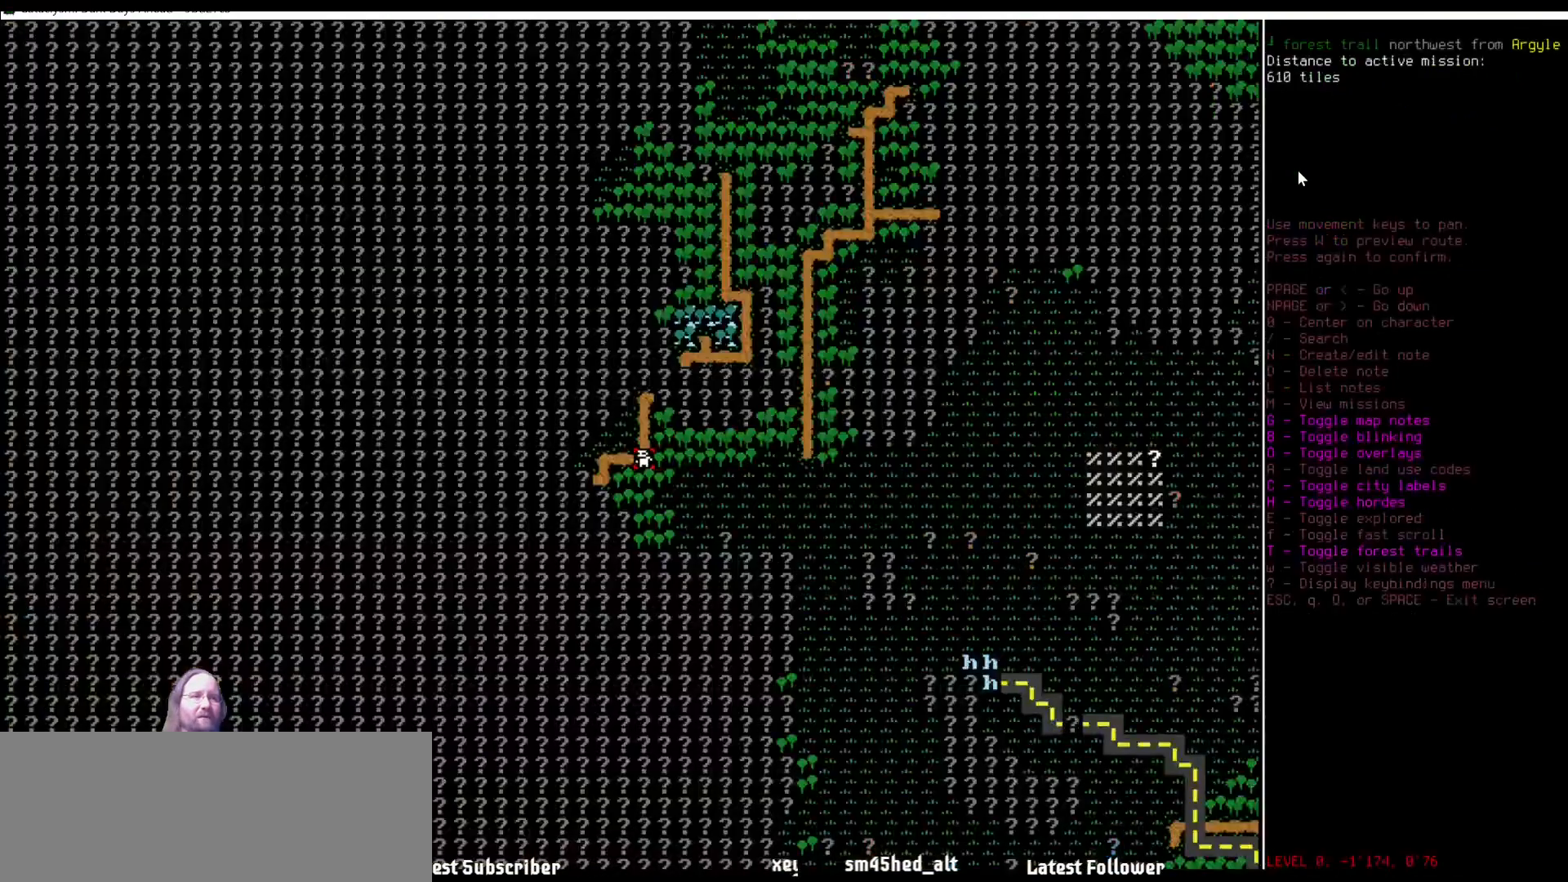
{"keys": [], "mouse": [], "events": []}
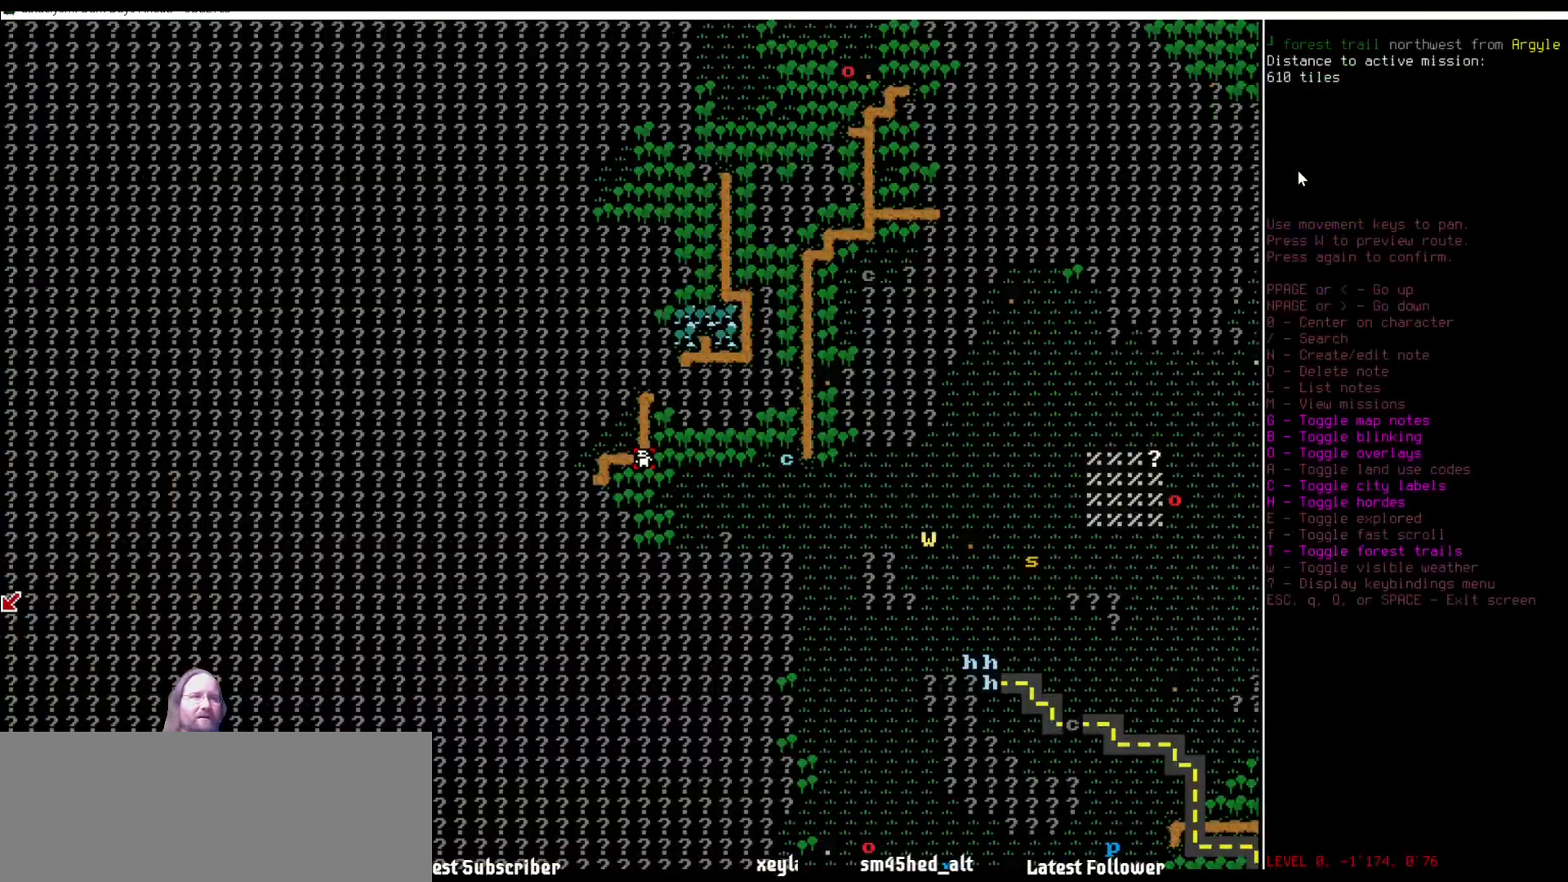
{"keys": [], "mouse": [], "events": []}
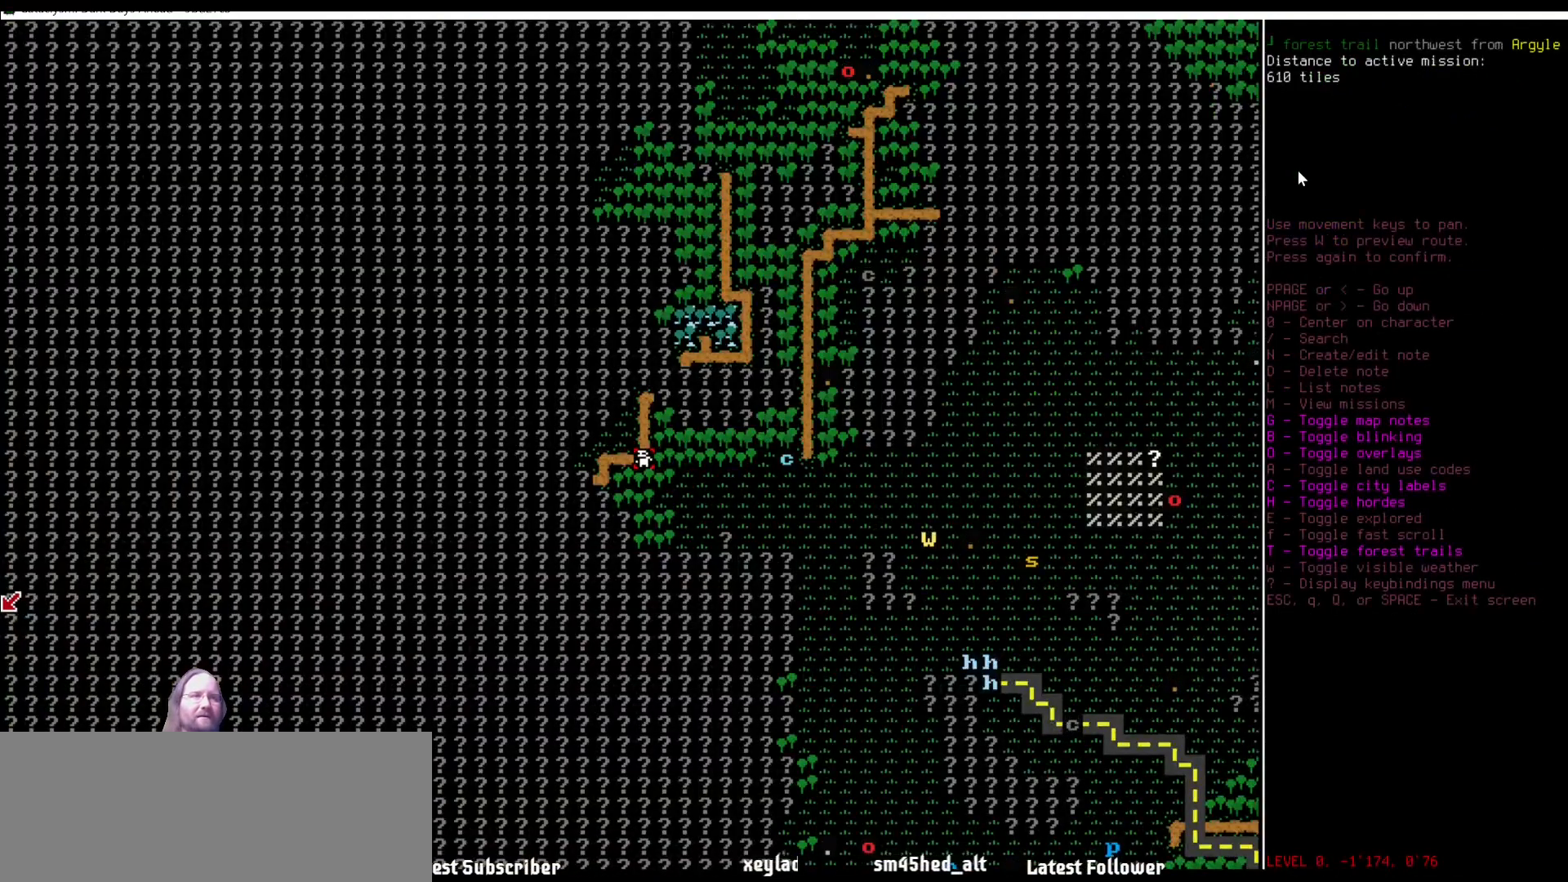
{"keys": [], "mouse": [], "events": [[371, "escape", "down"], [438, "escape", "up"], [438, "num8", "down"], [505, "num8", "up"]]}
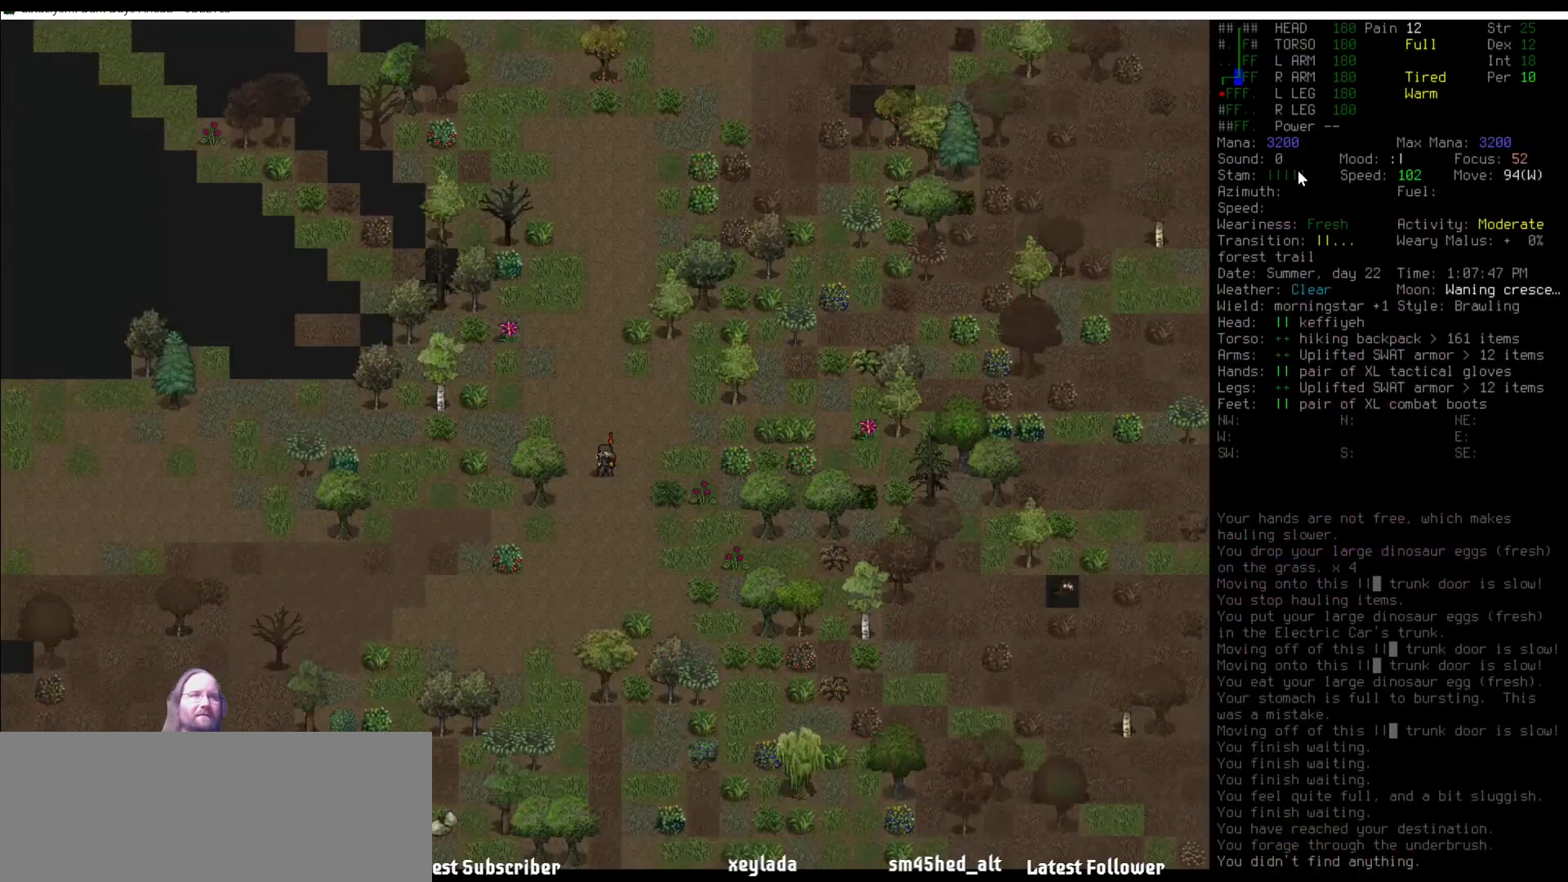
{"keys": ["num8"], "mouse": [], "events": [[102, "num8", "down"], [152, "num8", "up"], [287, "num8", "down"], [337, "num8", "up"], [439, "num8", "down"]]}